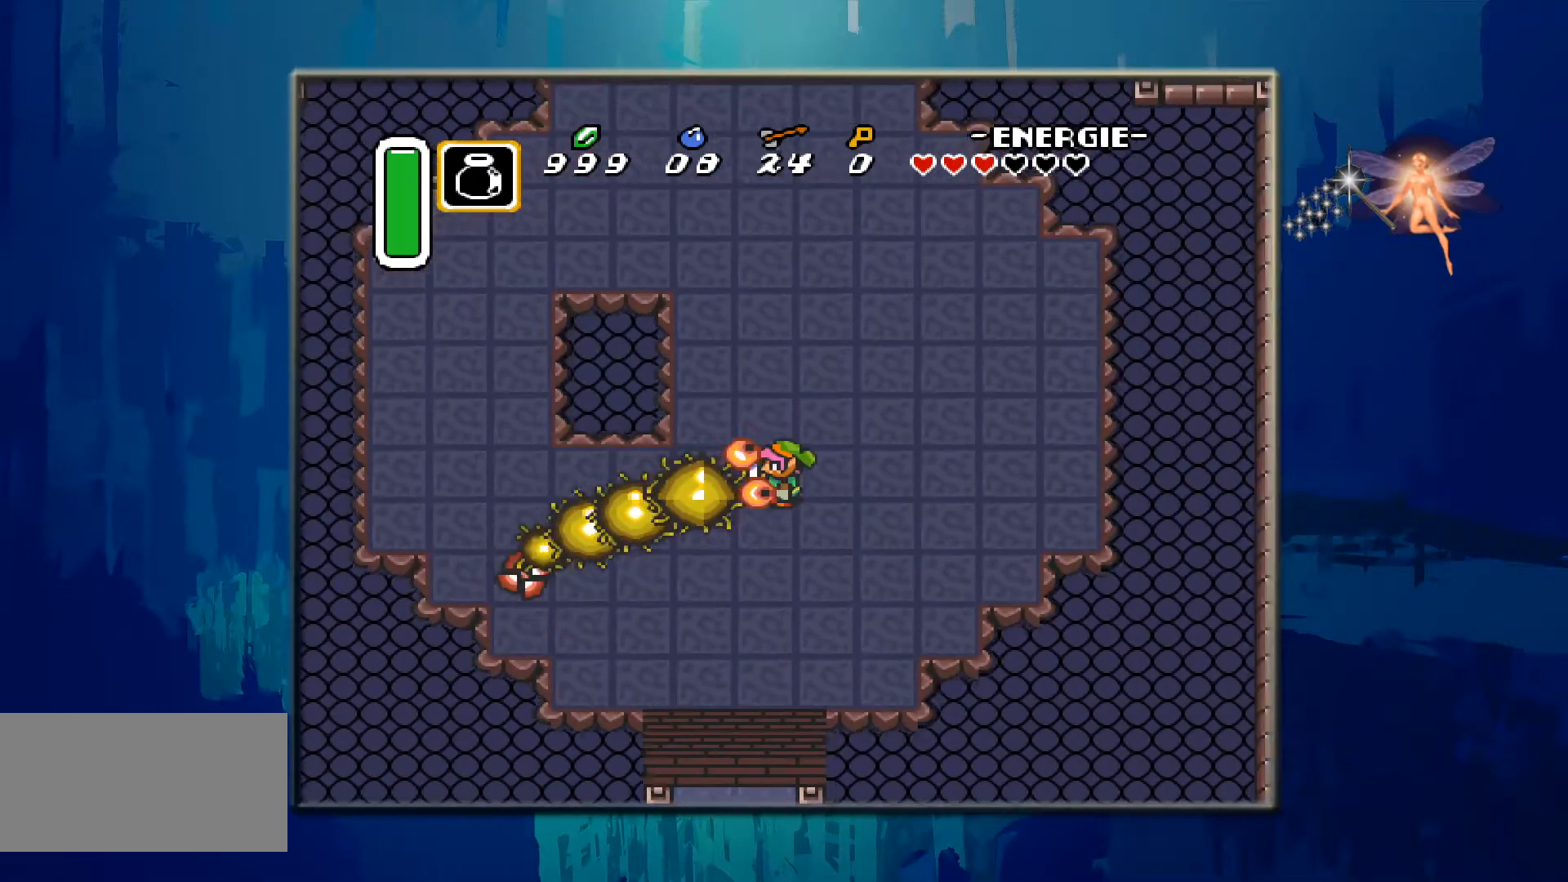
Gameplay with a controller (Nintendo layout); each line is a JSON object with the inputs held at the frame after it. "events" lists button and stick changes between this image and that frame as [ms after this image, input, new state], when the widget could be followed in between. Not read: L3 R3.
{"buttons": ["DPAD_UP"], "events": [[217, "DPAD_RIGHT", "up"], [250, "DPAD_UP", "down"]]}
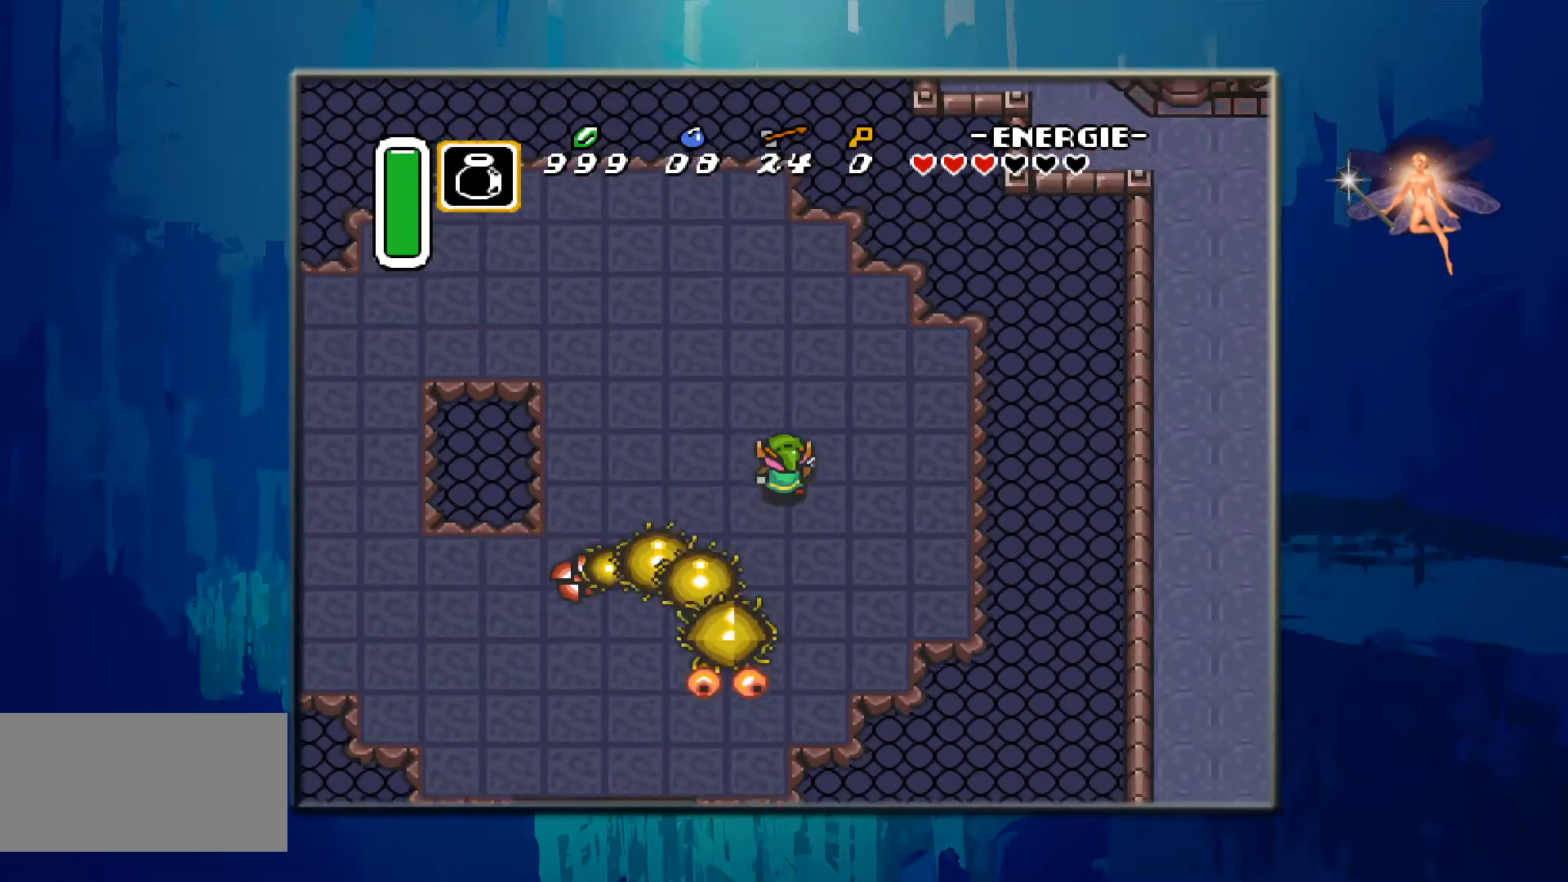
{"buttons": ["B", "DPAD_DOWN"], "events": [[83, "DPAD_LEFT", "down"], [117, "DPAD_UP", "up"], [167, "DPAD_DOWN", "down"], [217, "DPAD_LEFT", "up"], [483, "B", "down"]]}
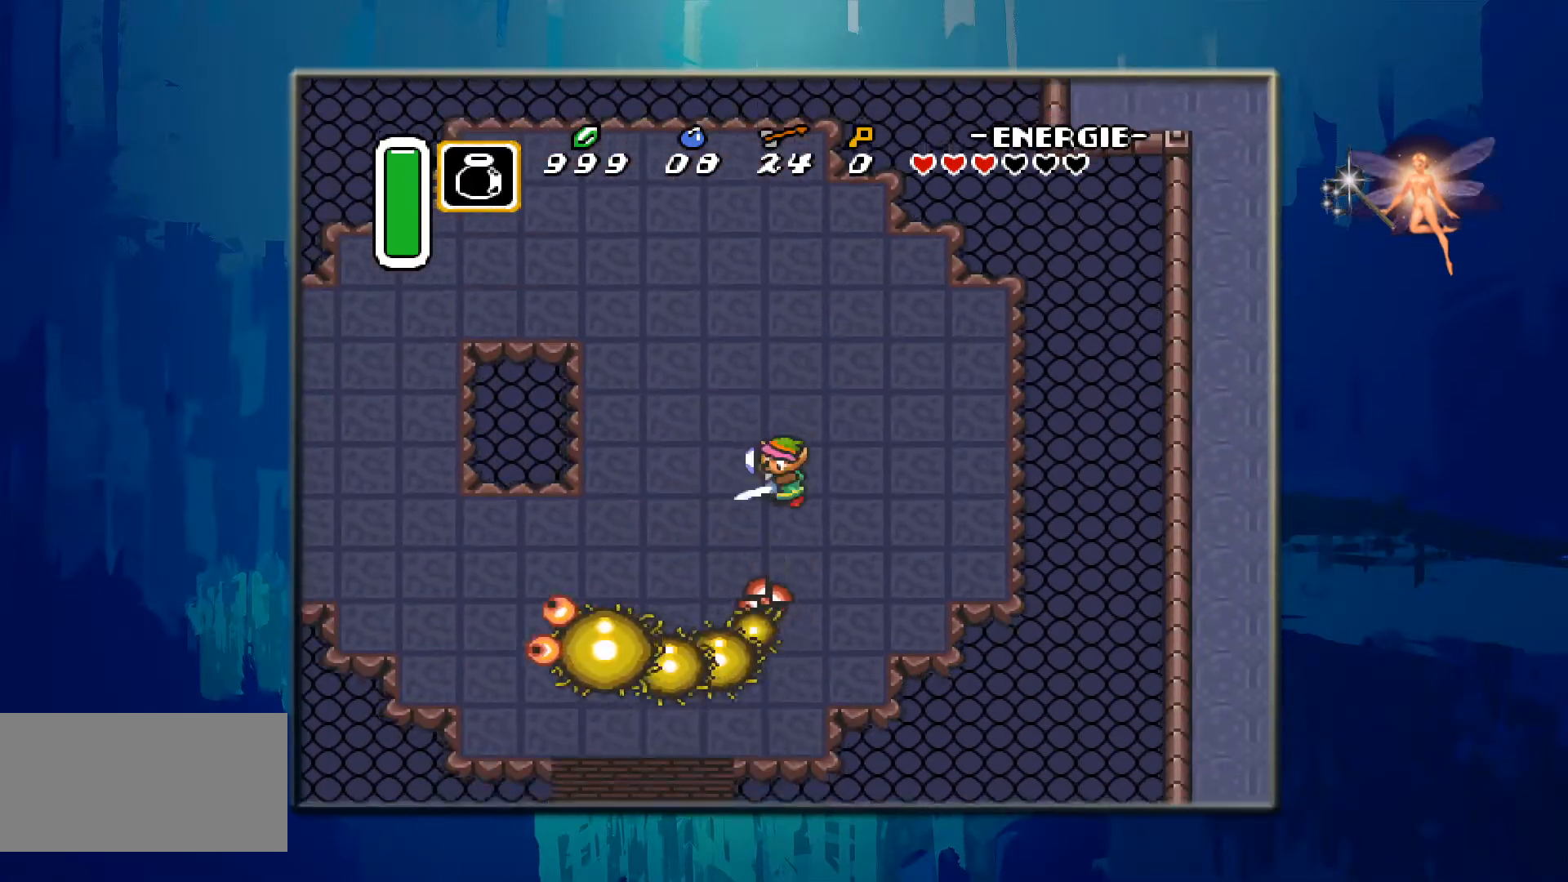
{"buttons": ["DPAD_DOWN"], "events": [[217, "DPAD_DOWN", "up"], [233, "B", "up"], [450, "DPAD_DOWN", "down"]]}
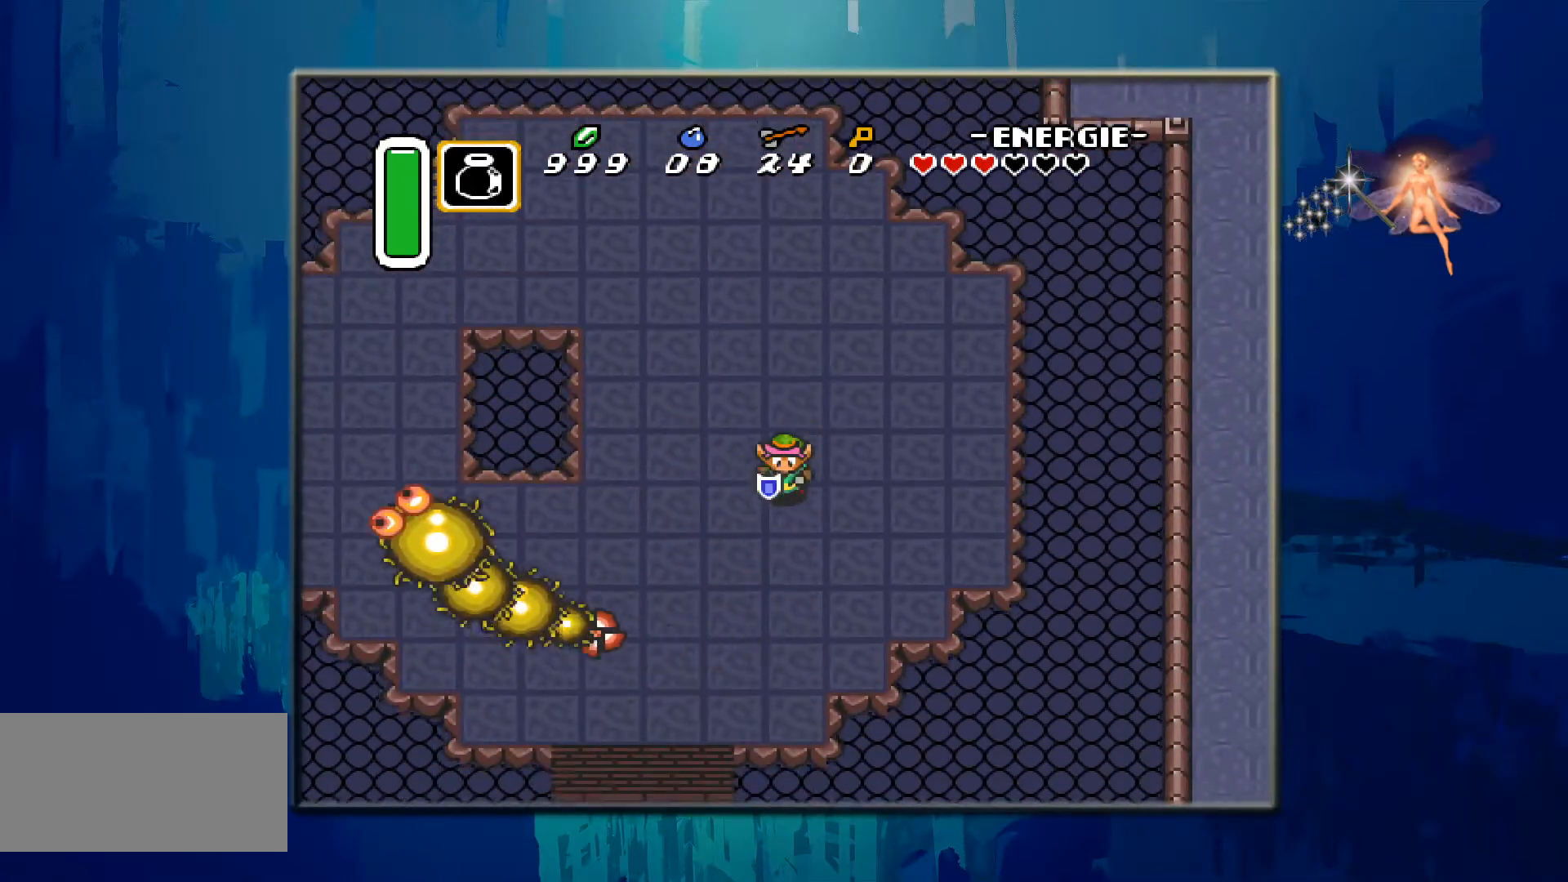
{"buttons": ["DPAD_LEFT"], "events": [[233, "DPAD_DOWN", "up"], [317, "DPAD_LEFT", "down"]]}
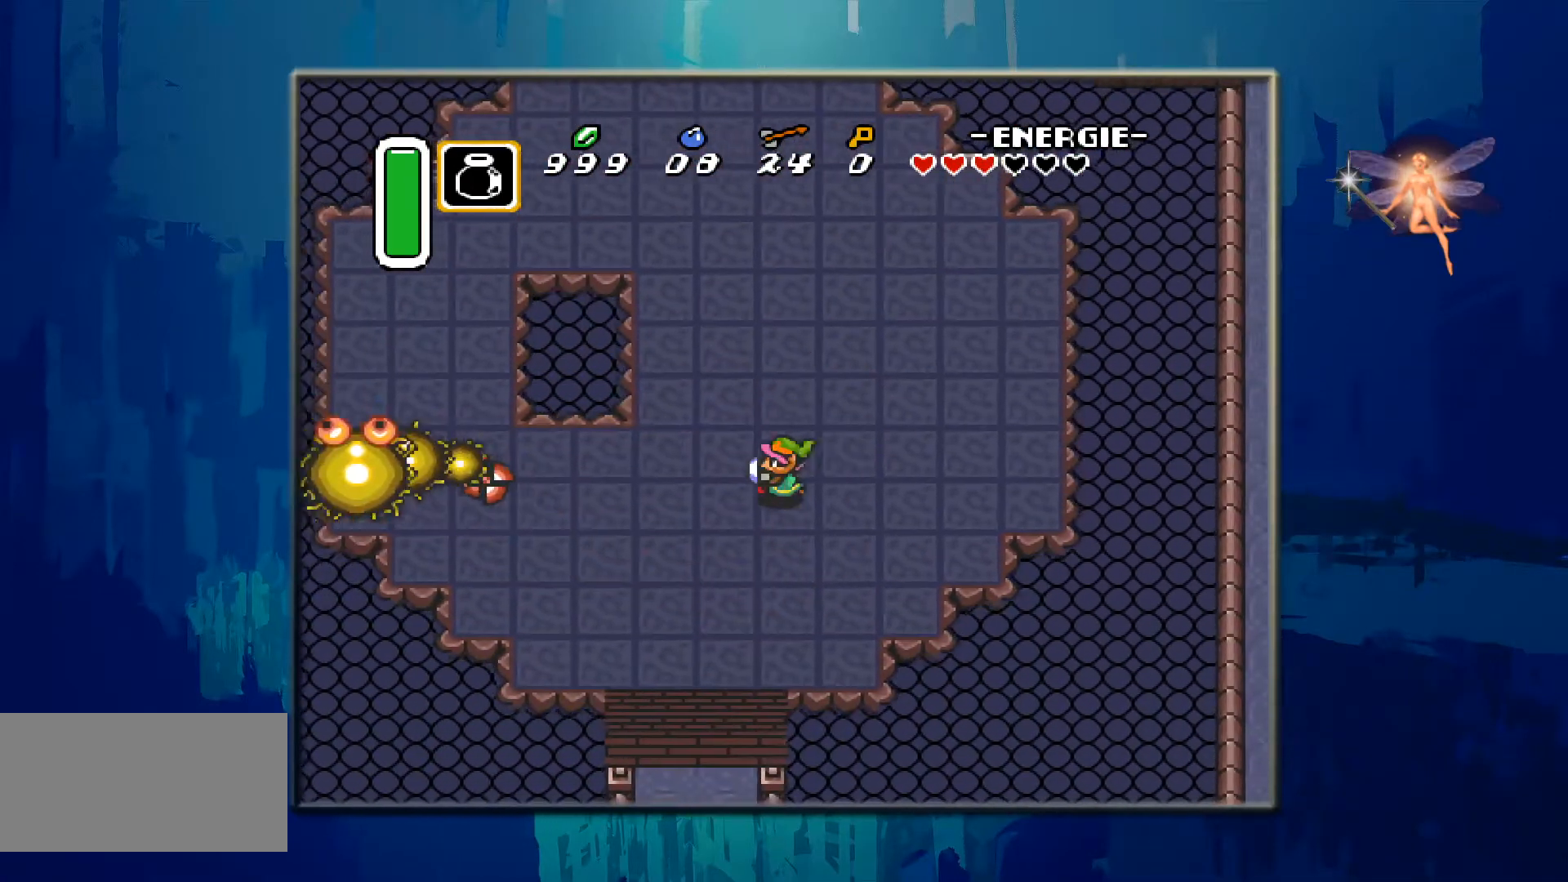
{"buttons": [], "events": [[200, "DPAD_LEFT", "up"]]}
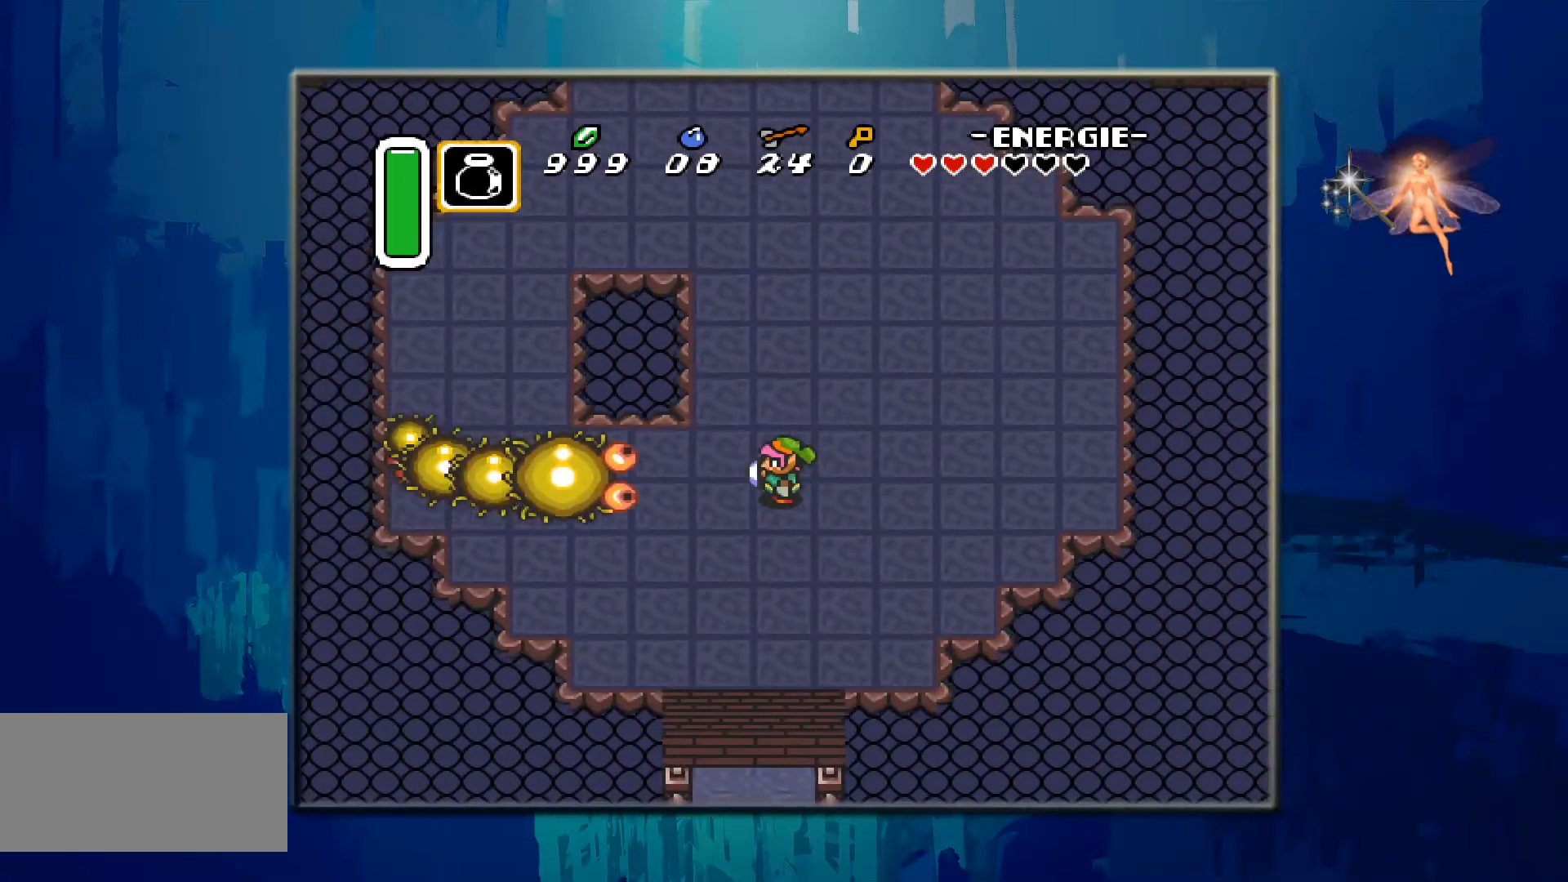
{"buttons": ["DPAD_UP"], "events": [[117, "DPAD_RIGHT", "down"], [283, "DPAD_UP", "down"], [333, "DPAD_RIGHT", "up"]]}
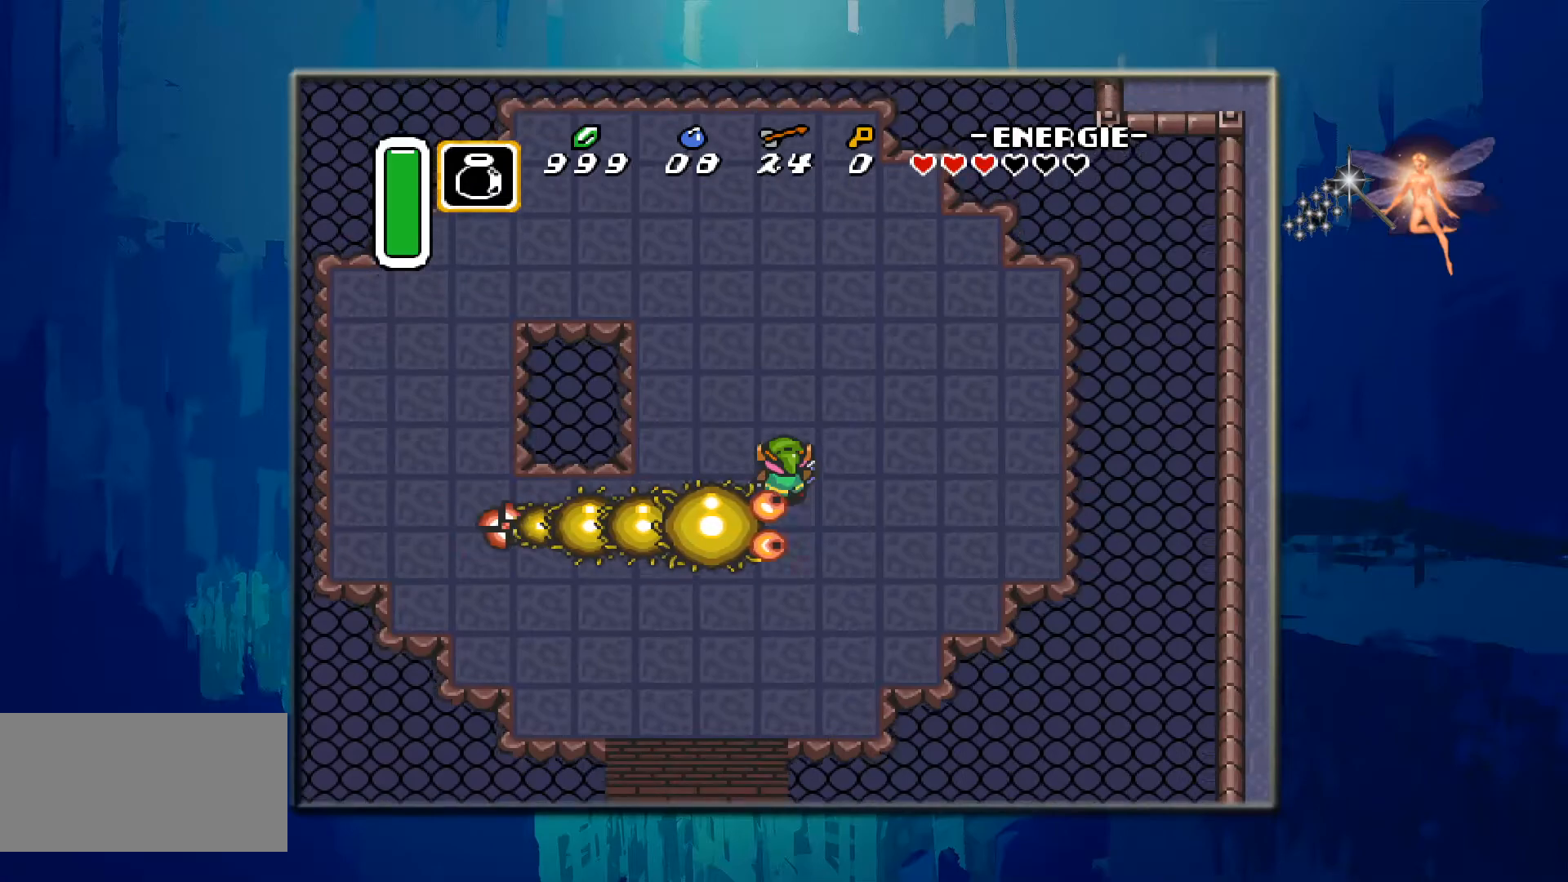
{"buttons": ["B", "DPAD_DOWN"], "events": [[200, "DPAD_UP", "up"], [250, "DPAD_DOWN", "down"], [467, "B", "down"]]}
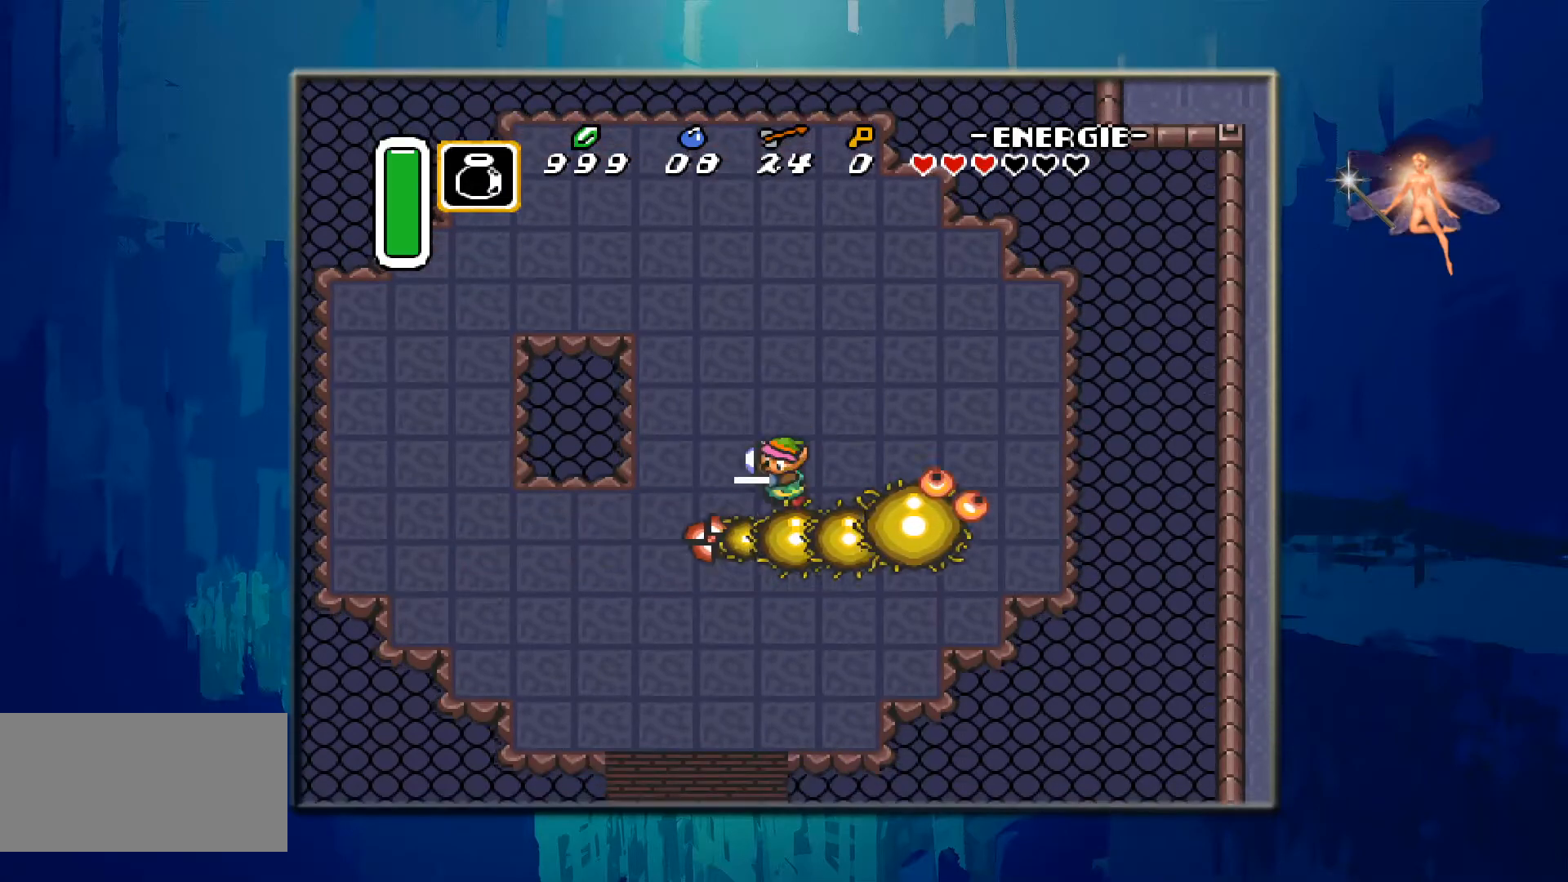
{"buttons": ["DPAD_LEFT"], "events": [[100, "DPAD_DOWN", "up"], [200, "B", "up"], [233, "B", "down"], [417, "B", "up"], [433, "DPAD_LEFT", "down"]]}
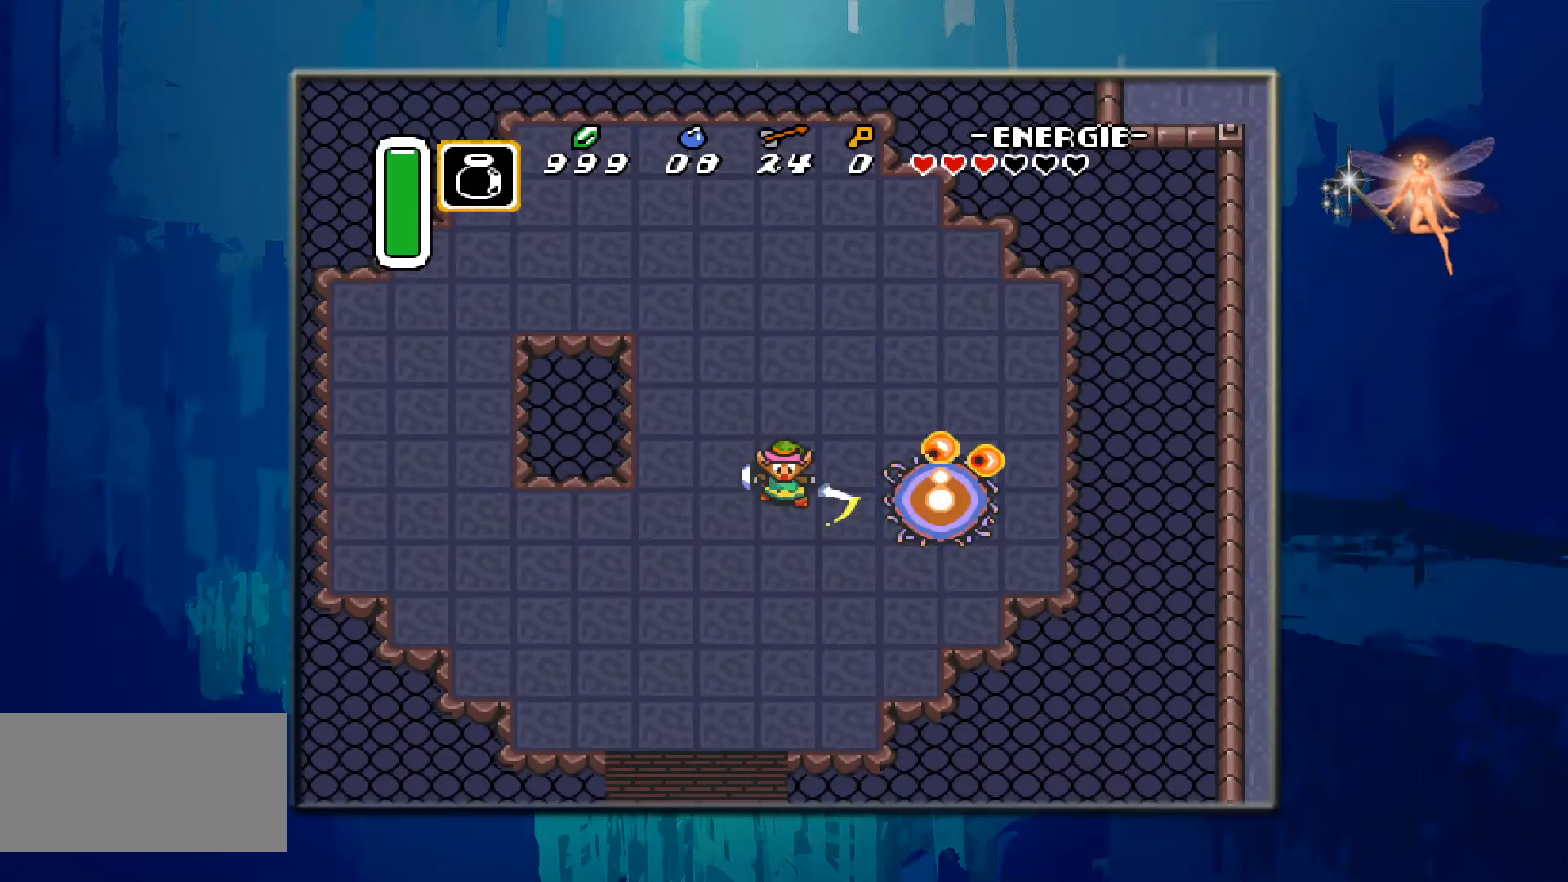
{"buttons": ["DPAD_DOWN"], "events": [[83, "DPAD_DOWN", "down"], [133, "DPAD_LEFT", "up"]]}
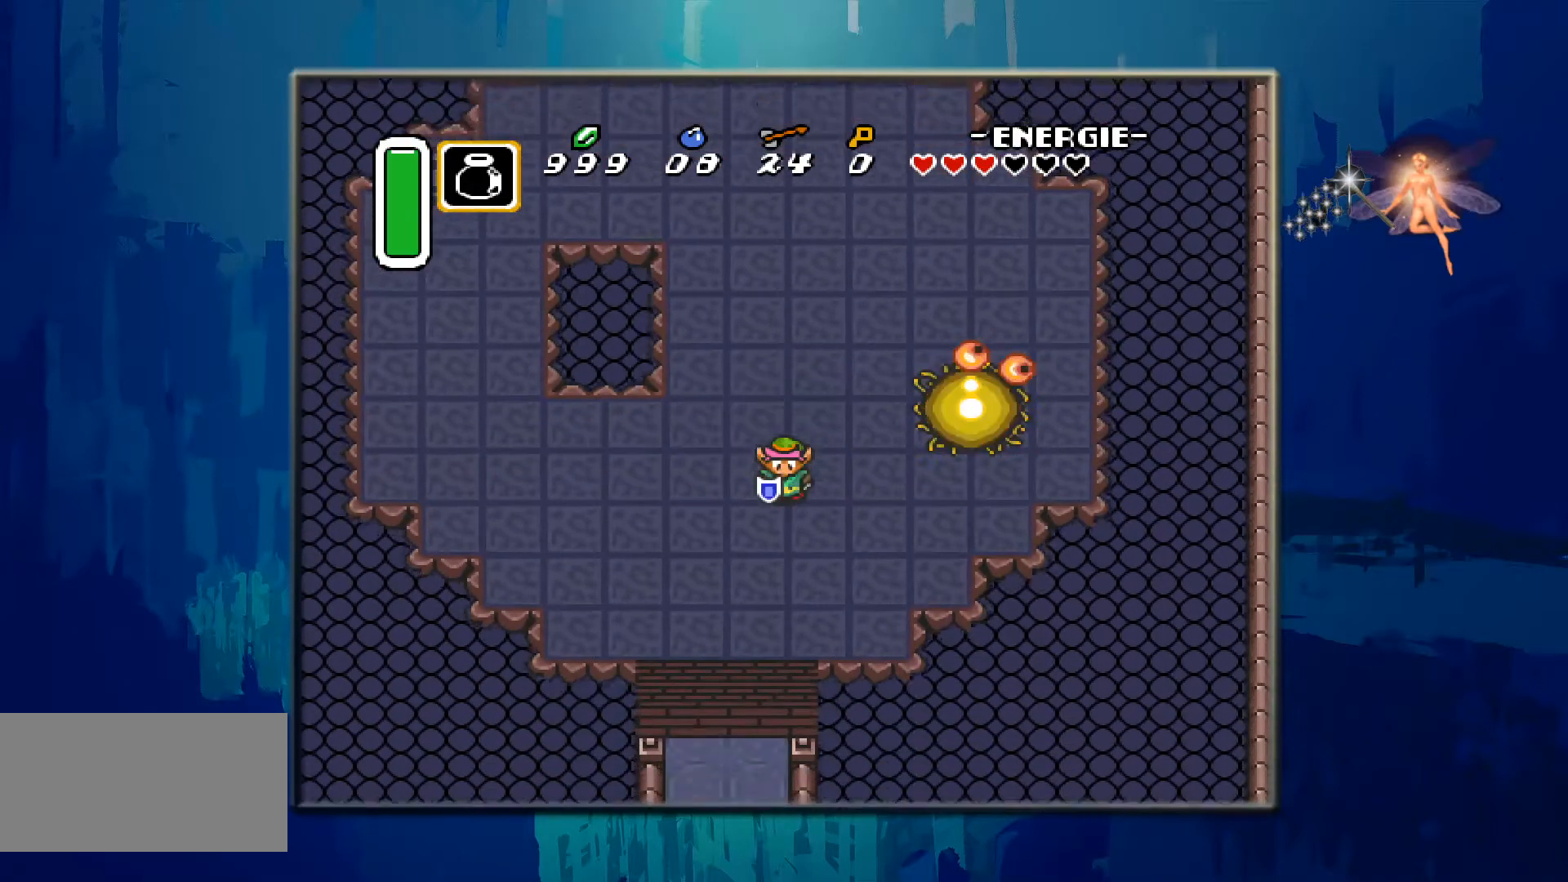
{"buttons": ["DPAD_LEFT"], "events": [[67, "DPAD_DOWN", "up"], [383, "DPAD_LEFT", "down"]]}
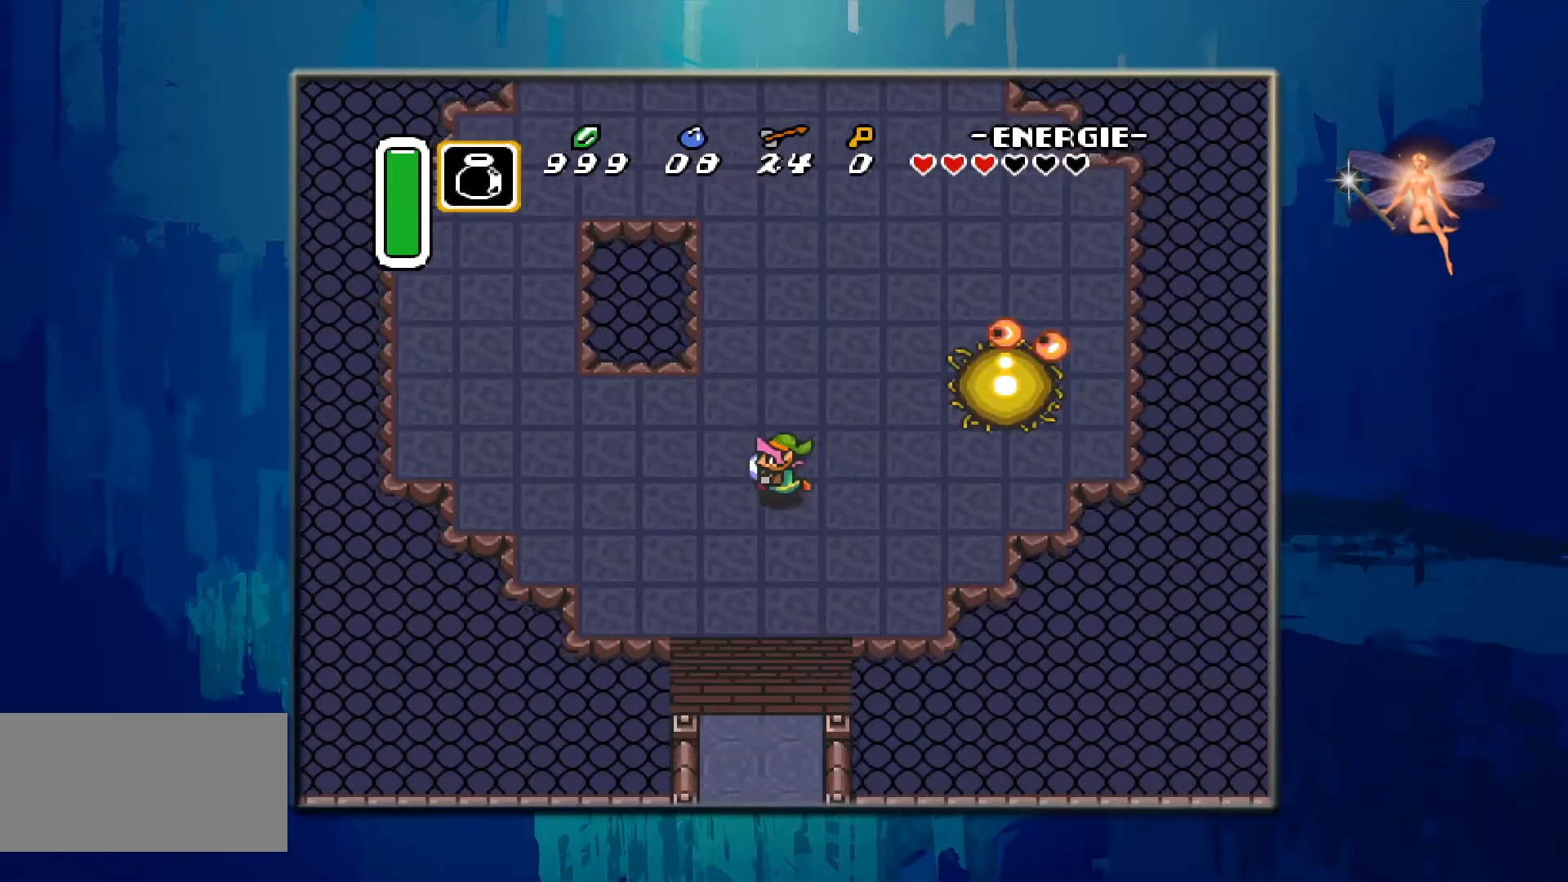
{"buttons": ["DPAD_RIGHT"], "events": [[33, "DPAD_LEFT", "up"], [350, "DPAD_RIGHT", "down"]]}
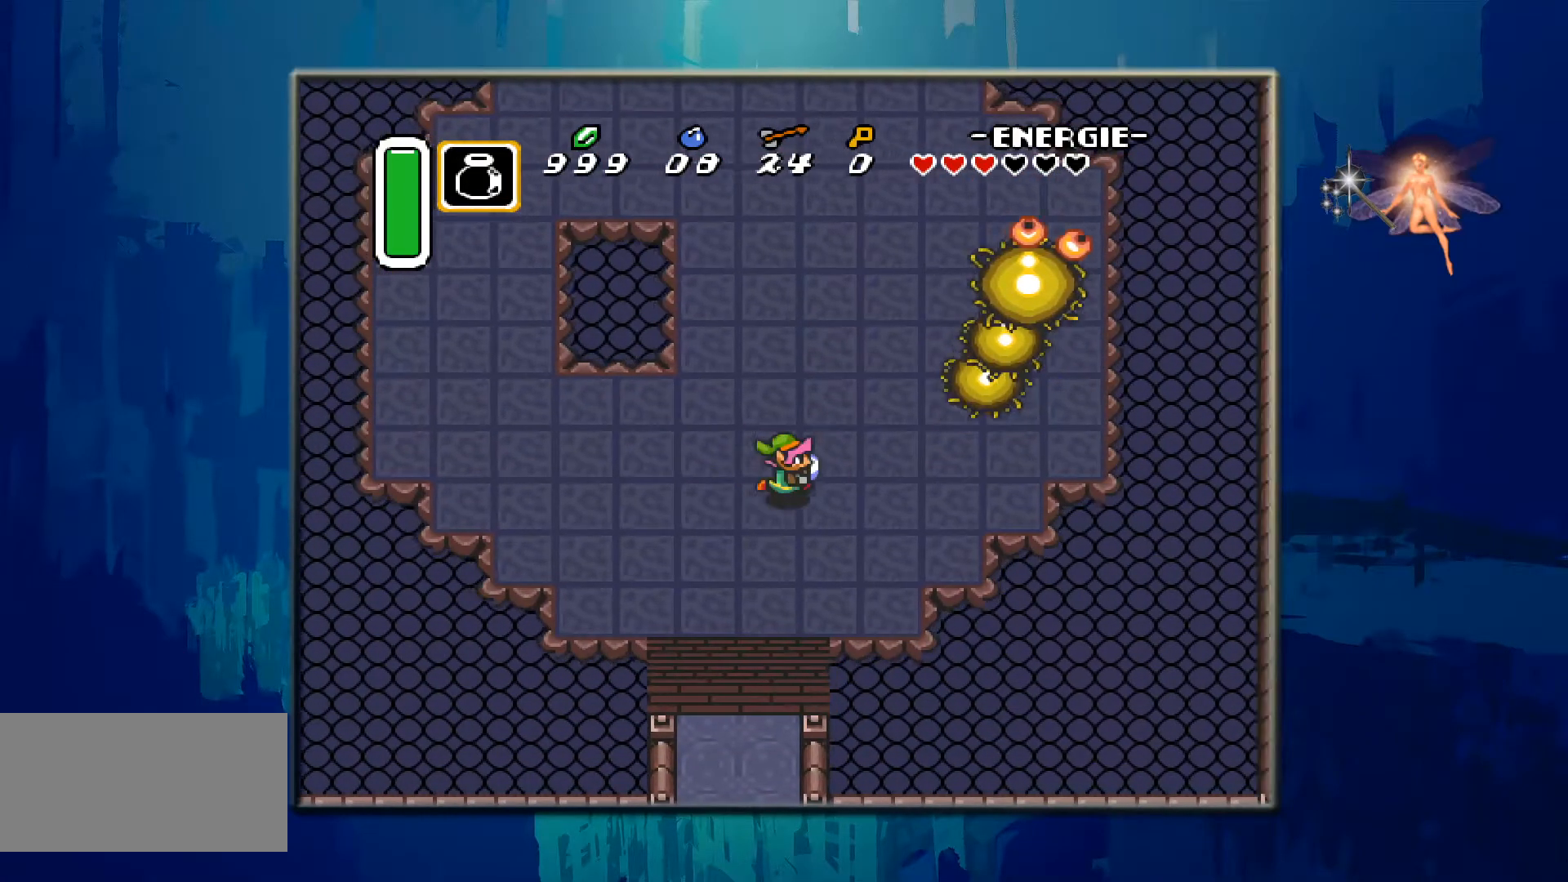
{"buttons": ["DPAD_LEFT"], "events": [[117, "DPAD_RIGHT", "up"], [167, "DPAD_LEFT", "down"]]}
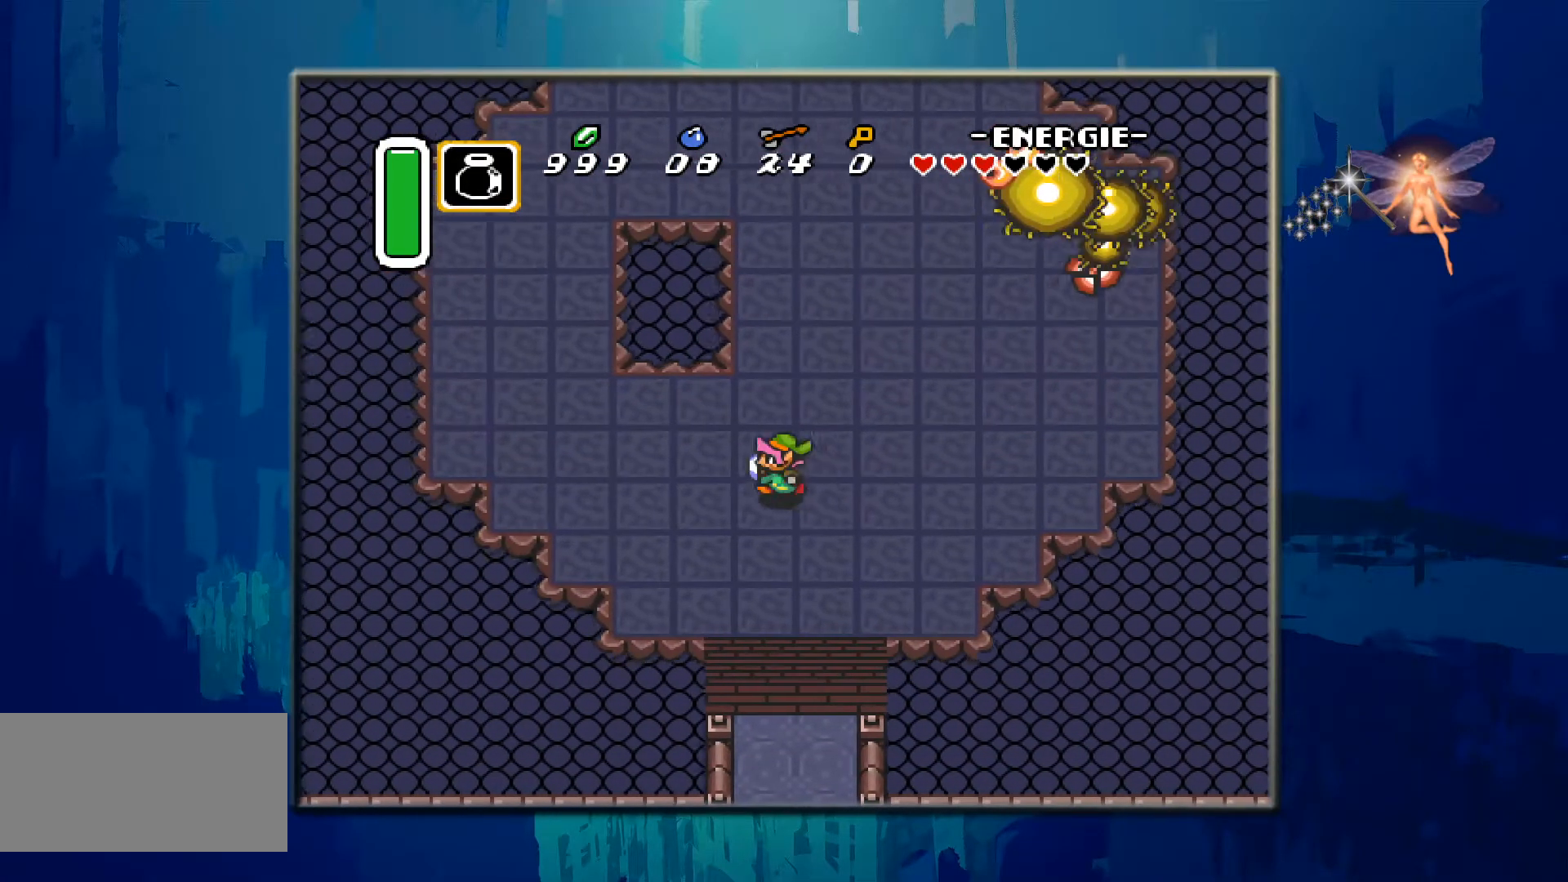
{"buttons": ["DPAD_RIGHT"], "events": [[233, "DPAD_LEFT", "up"], [267, "DPAD_RIGHT", "down"]]}
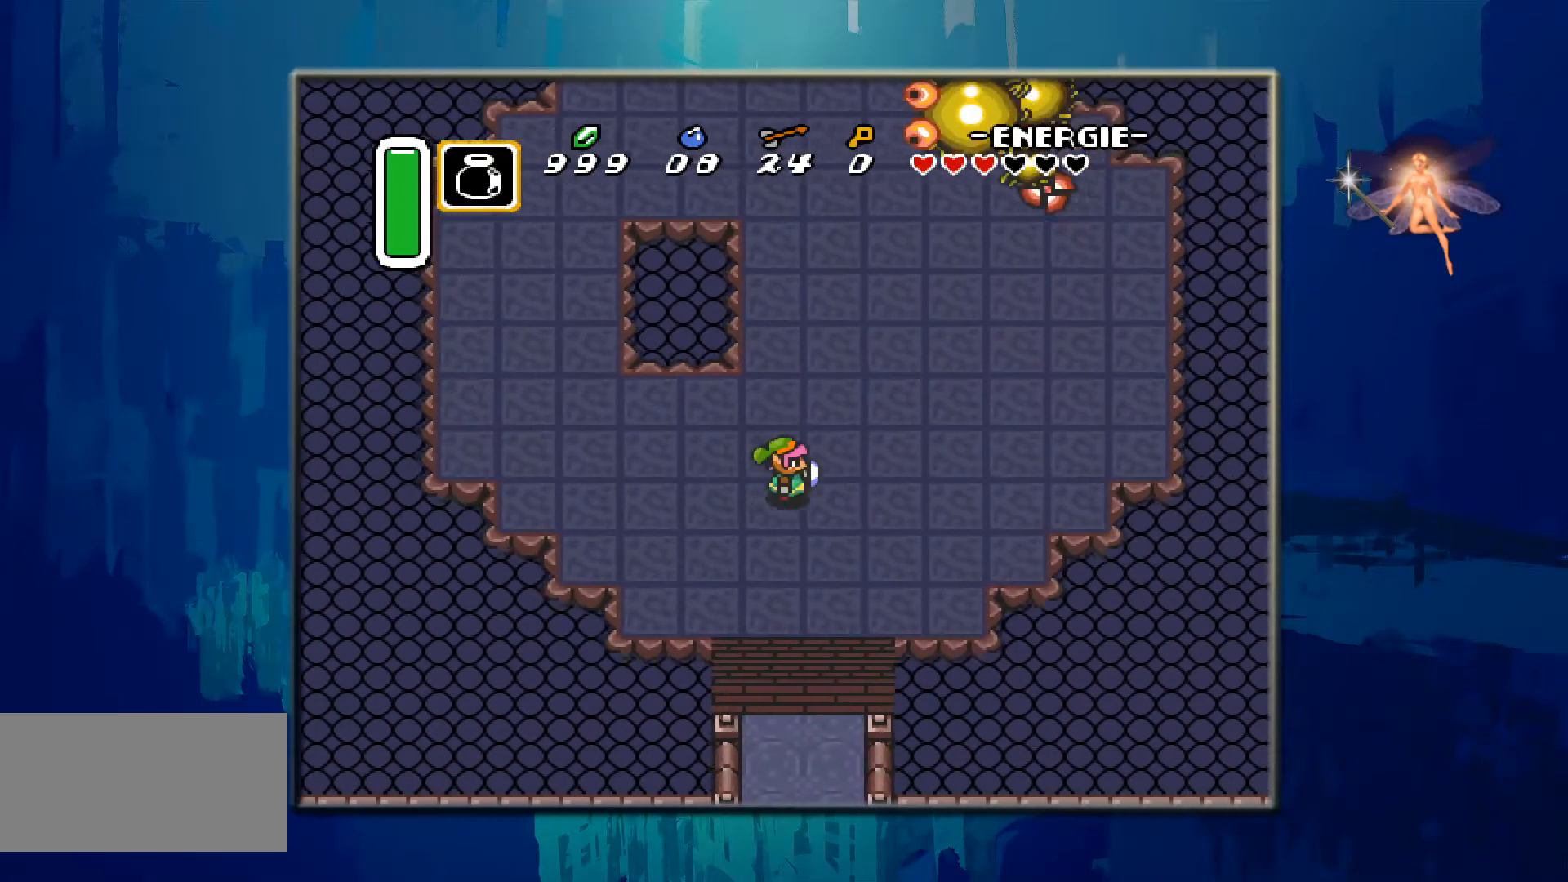
{"buttons": ["DPAD_UP"], "events": [[433, "DPAD_RIGHT", "up"], [433, "DPAD_UP", "down"]]}
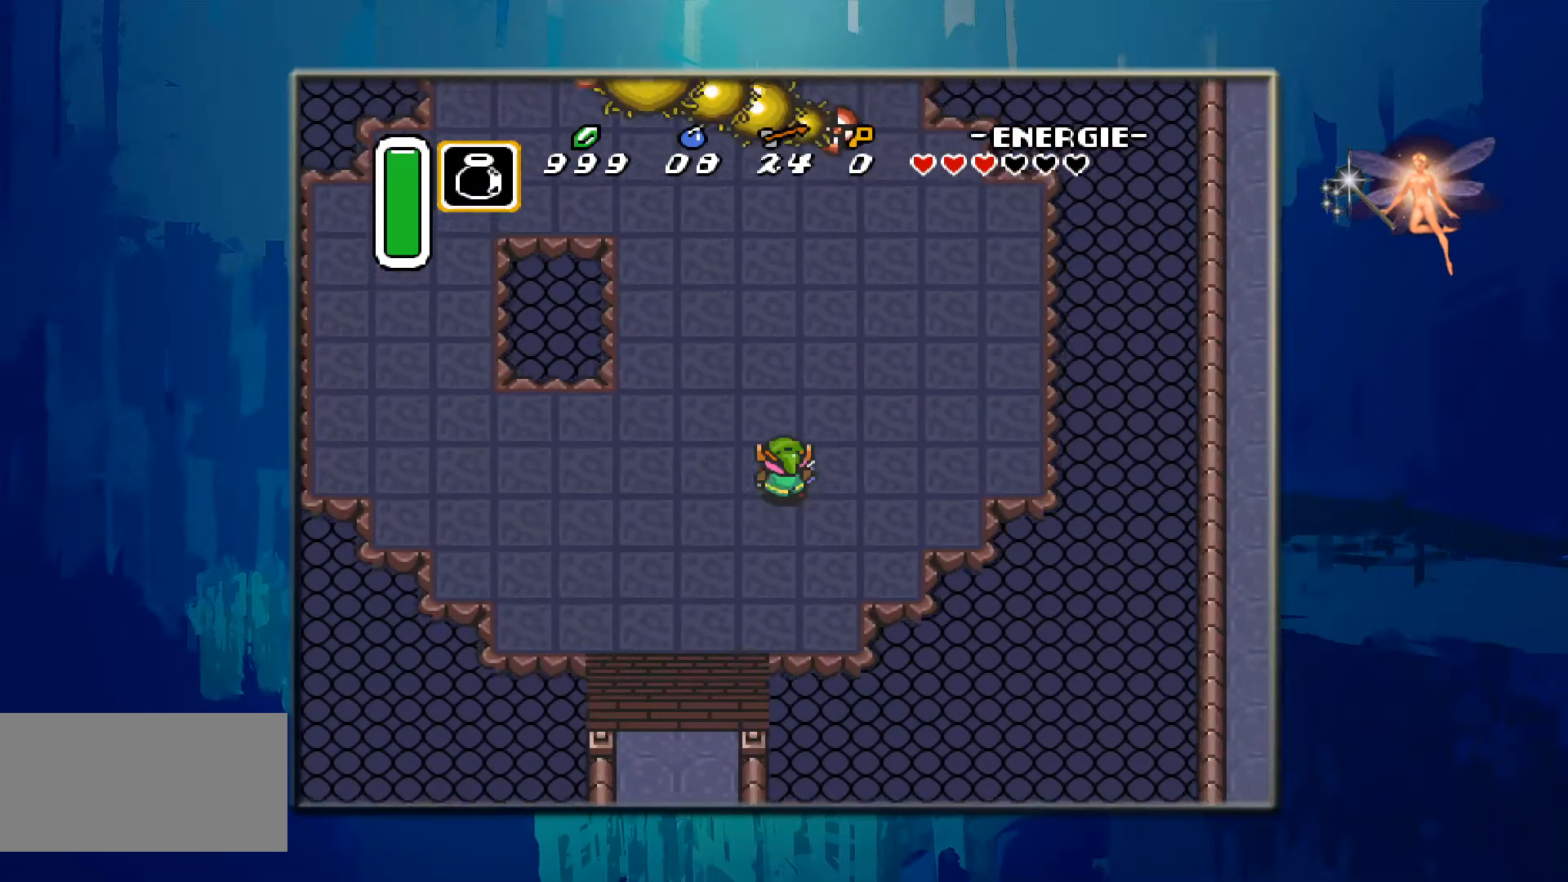
{"buttons": [], "events": [[400, "DPAD_UP", "up"], [450, "DPAD_LEFT", "down"], [467, "DPAD_LEFT", "up"]]}
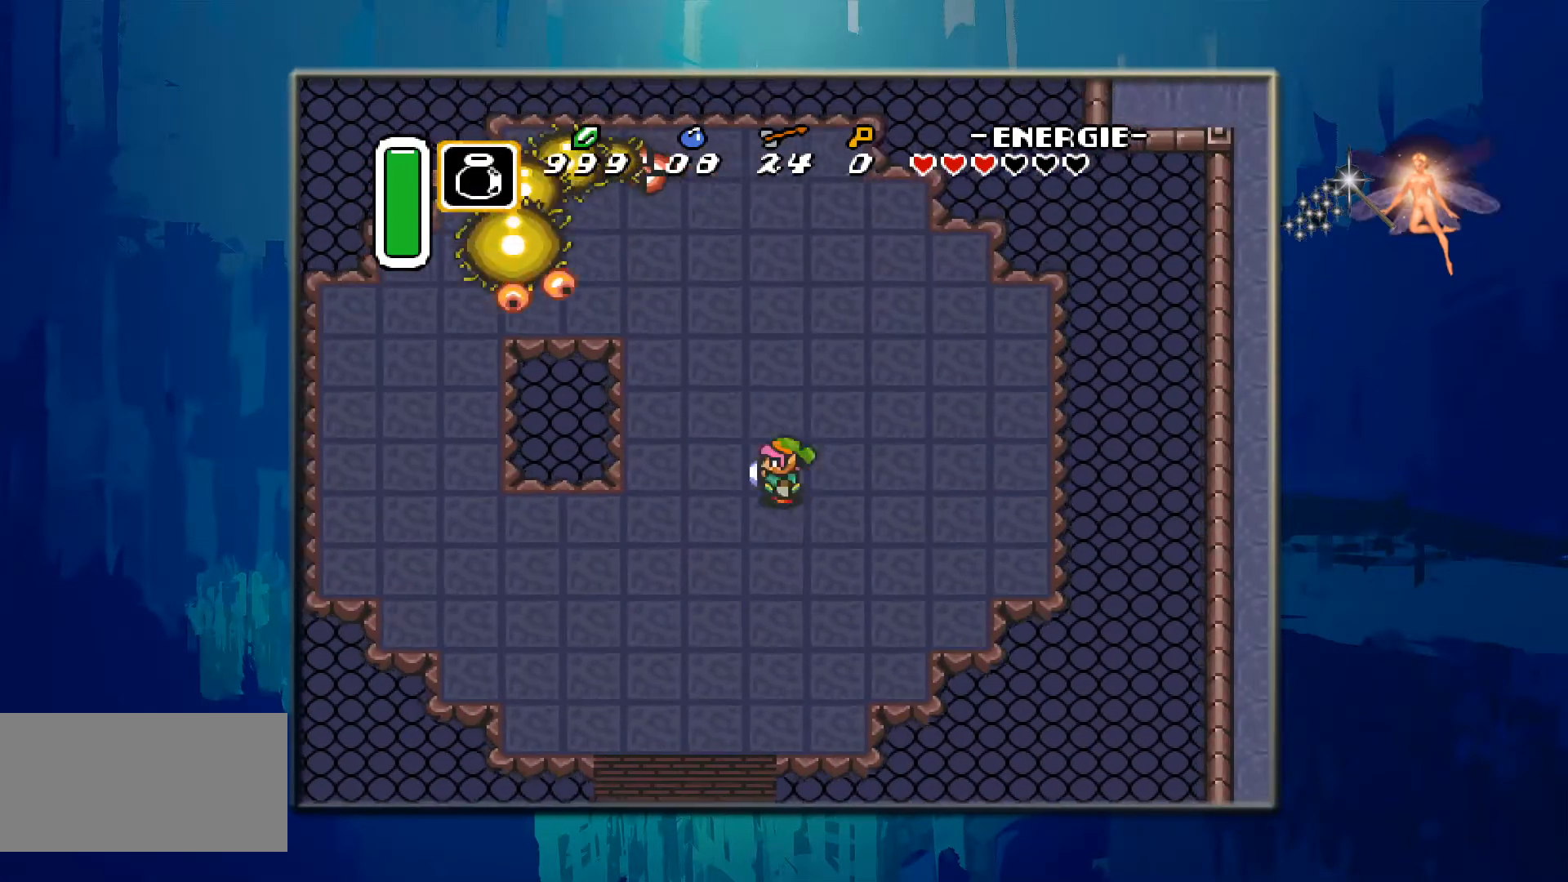
{"buttons": [], "events": [[33, "DPAD_DOWN", "down"], [333, "DPAD_DOWN", "up"]]}
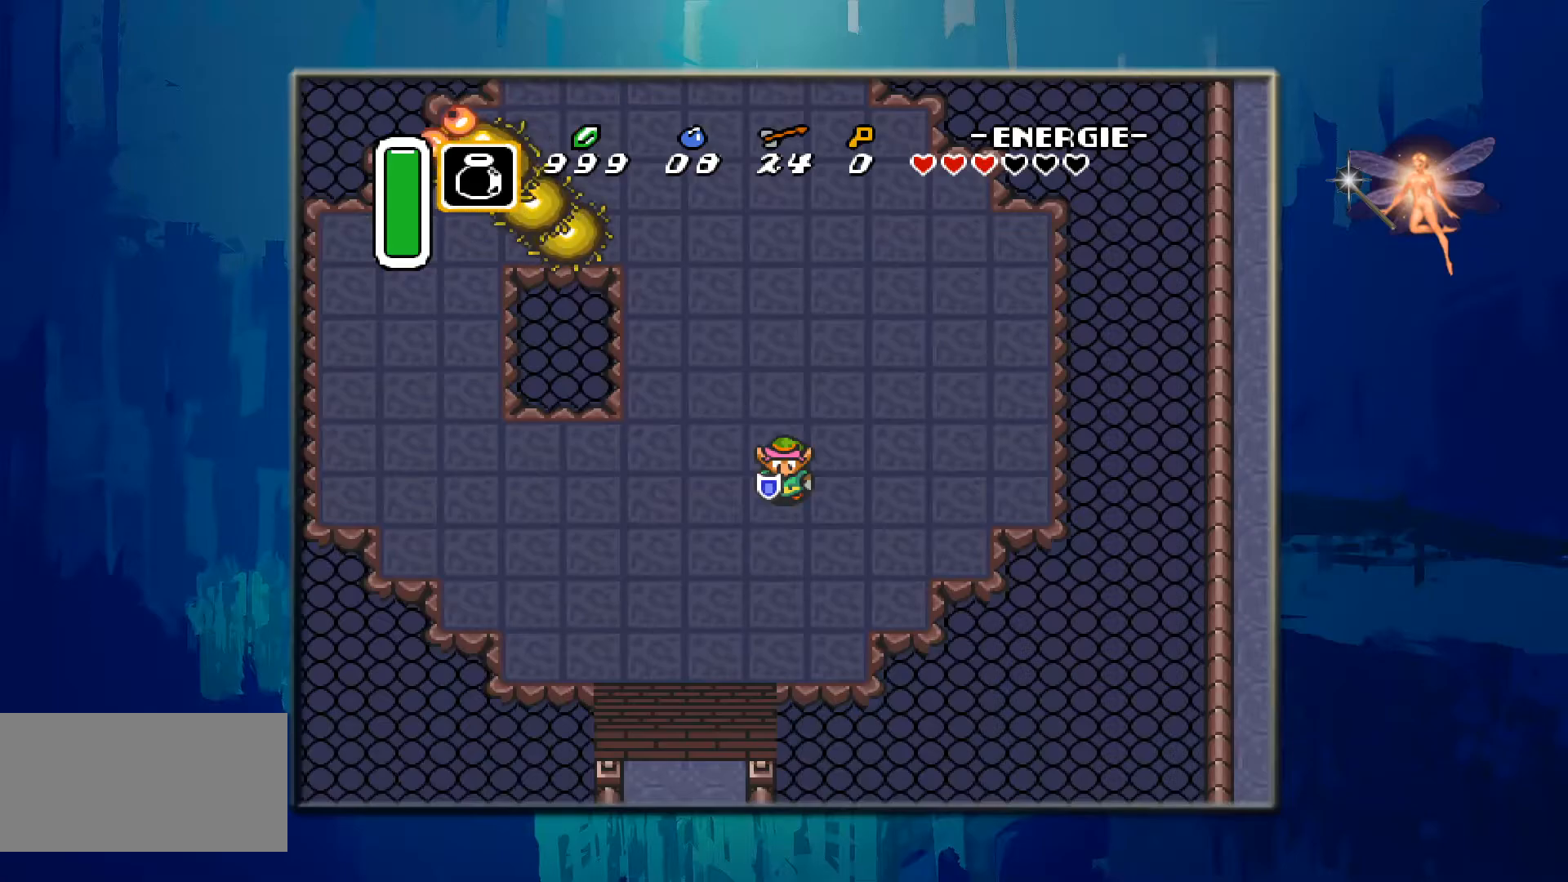
{"buttons": [], "events": [[133, "DPAD_UP", "down"], [283, "DPAD_LEFT", "down"], [367, "DPAD_UP", "up"], [450, "DPAD_LEFT", "up"]]}
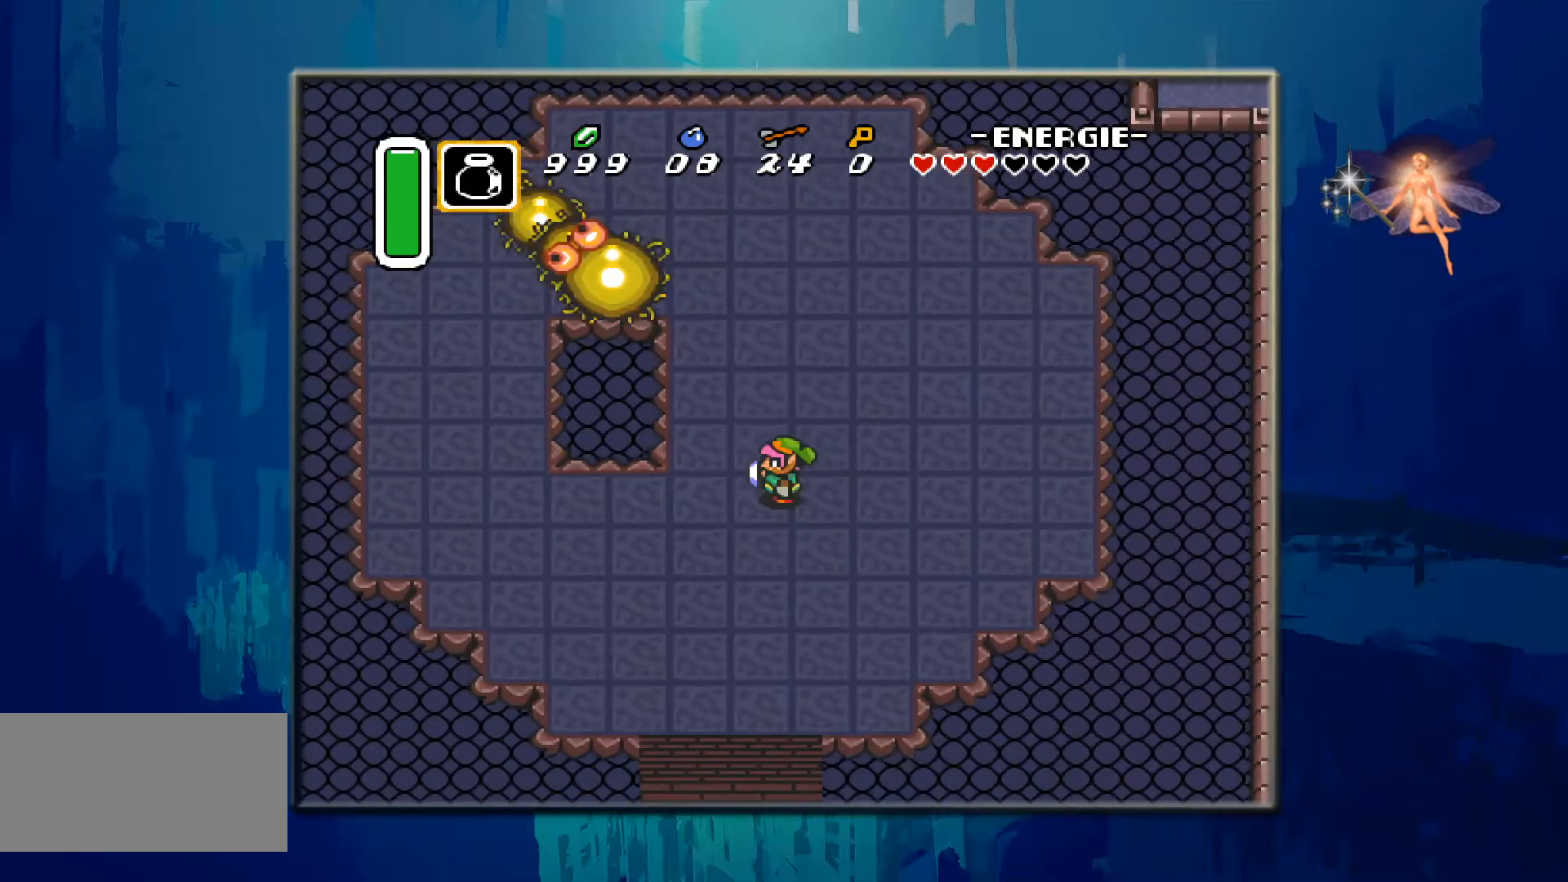
{"buttons": ["DPAD_UP"], "events": [[167, "DPAD_UP", "down"], [317, "DPAD_UP", "up"], [400, "DPAD_UP", "down"]]}
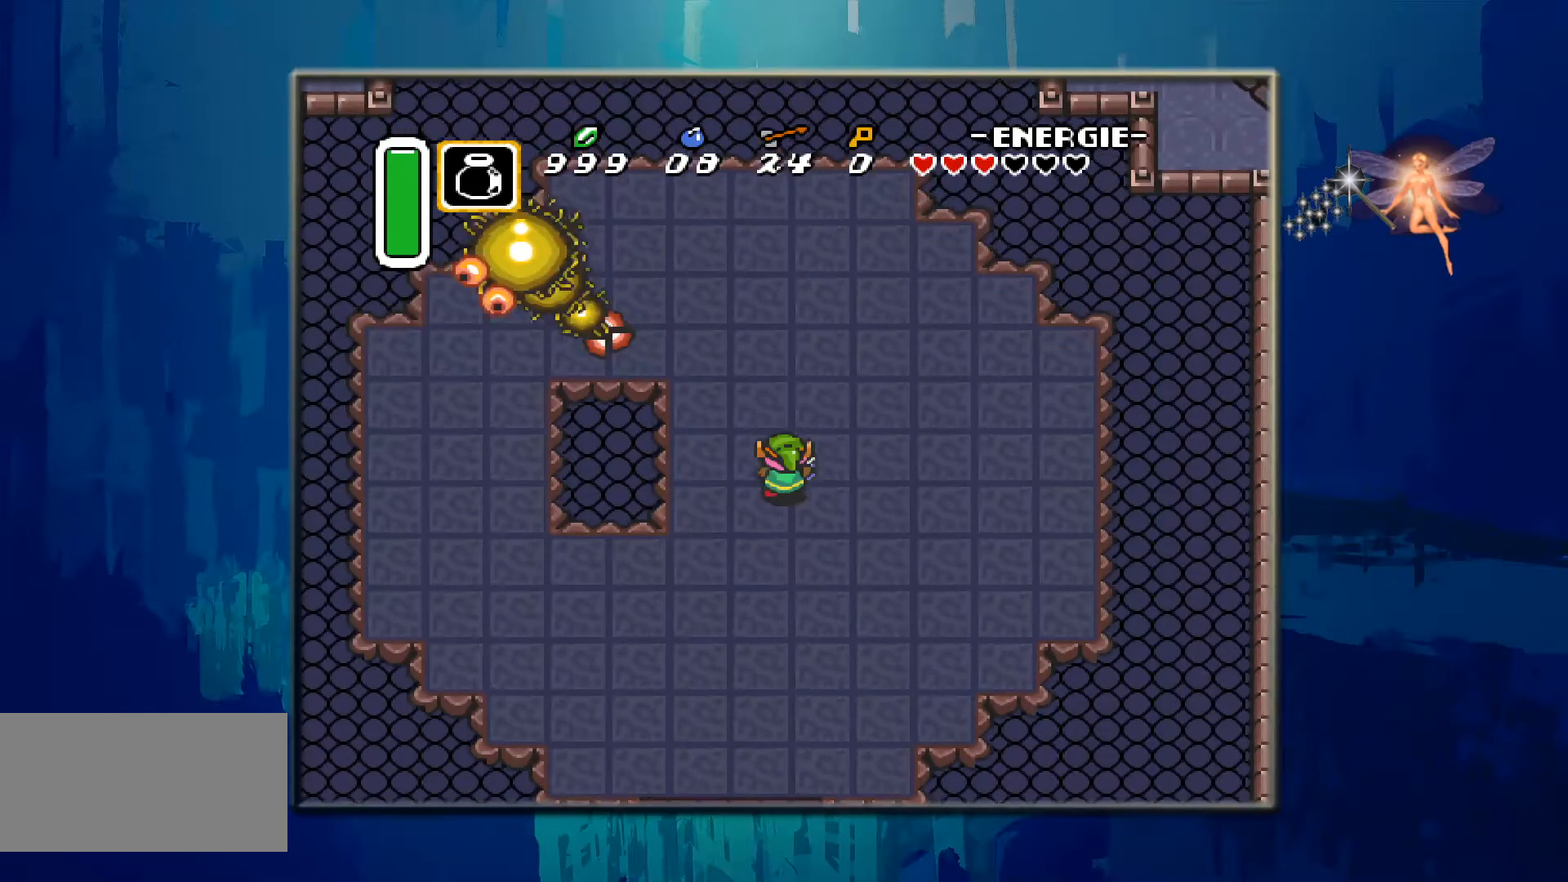
{"buttons": [], "events": [[233, "DPAD_UP", "up"]]}
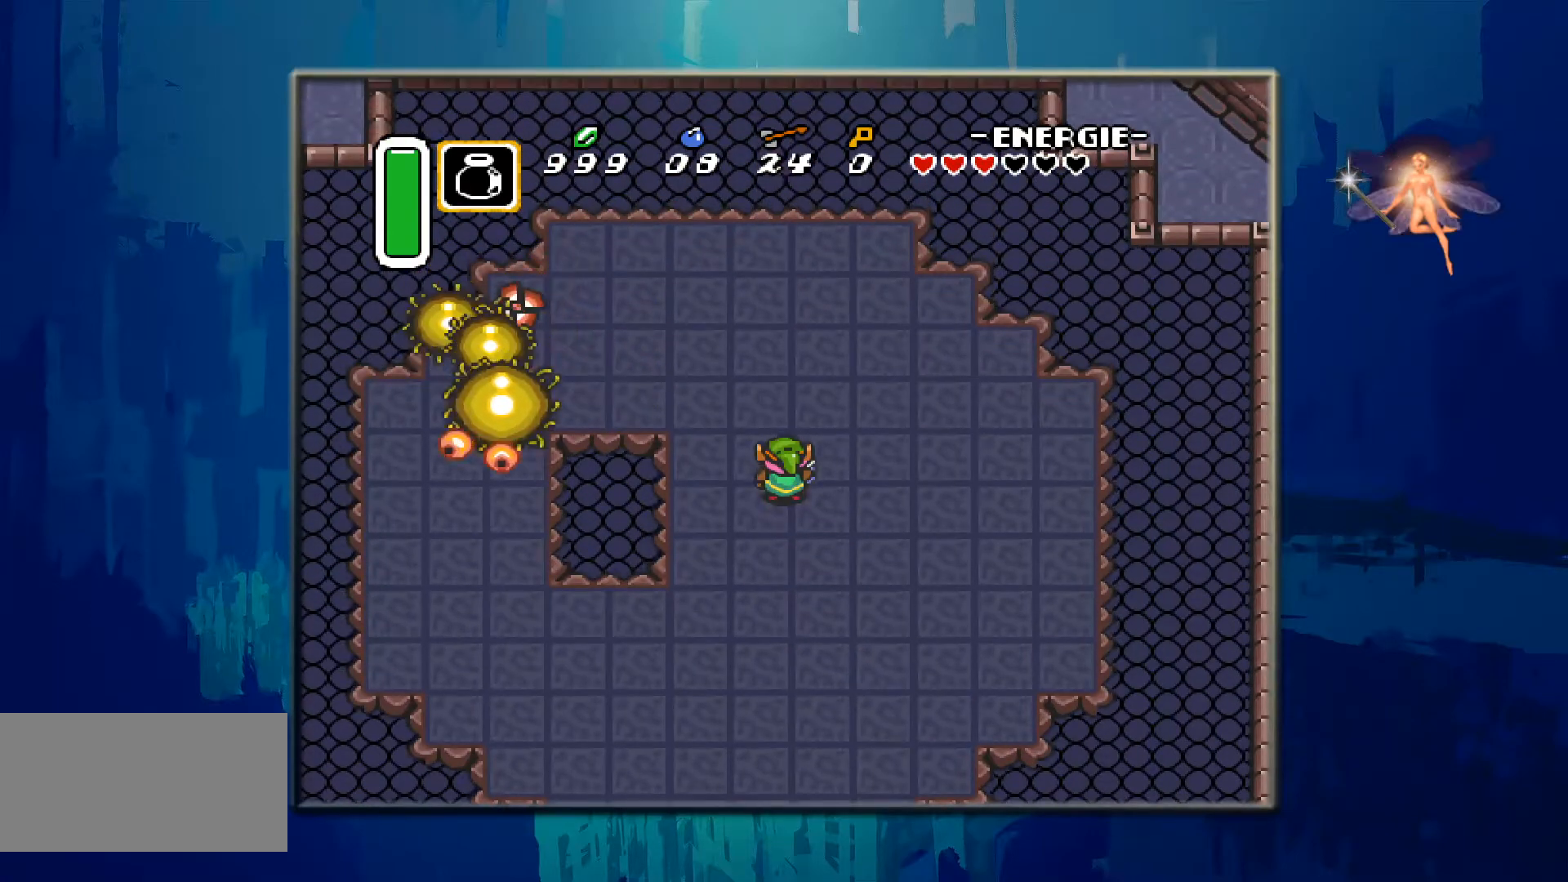
{"buttons": [], "events": [[83, "DPAD_DOWN", "down"], [300, "DPAD_DOWN", "up"]]}
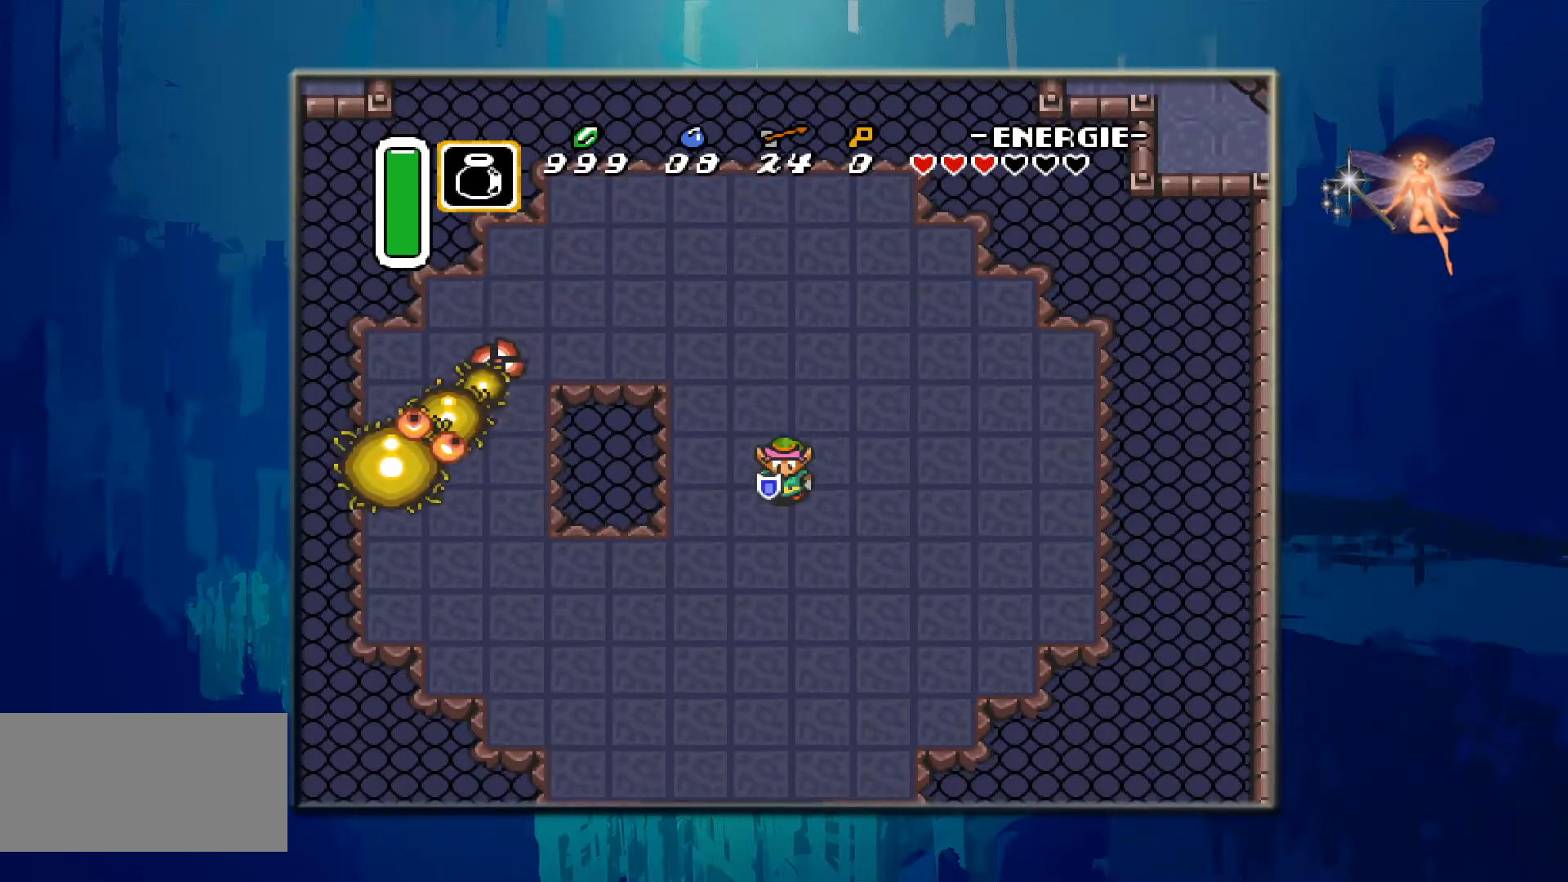
{"buttons": [], "events": [[50, "DPAD_DOWN", "down"], [300, "DPAD_DOWN", "up"]]}
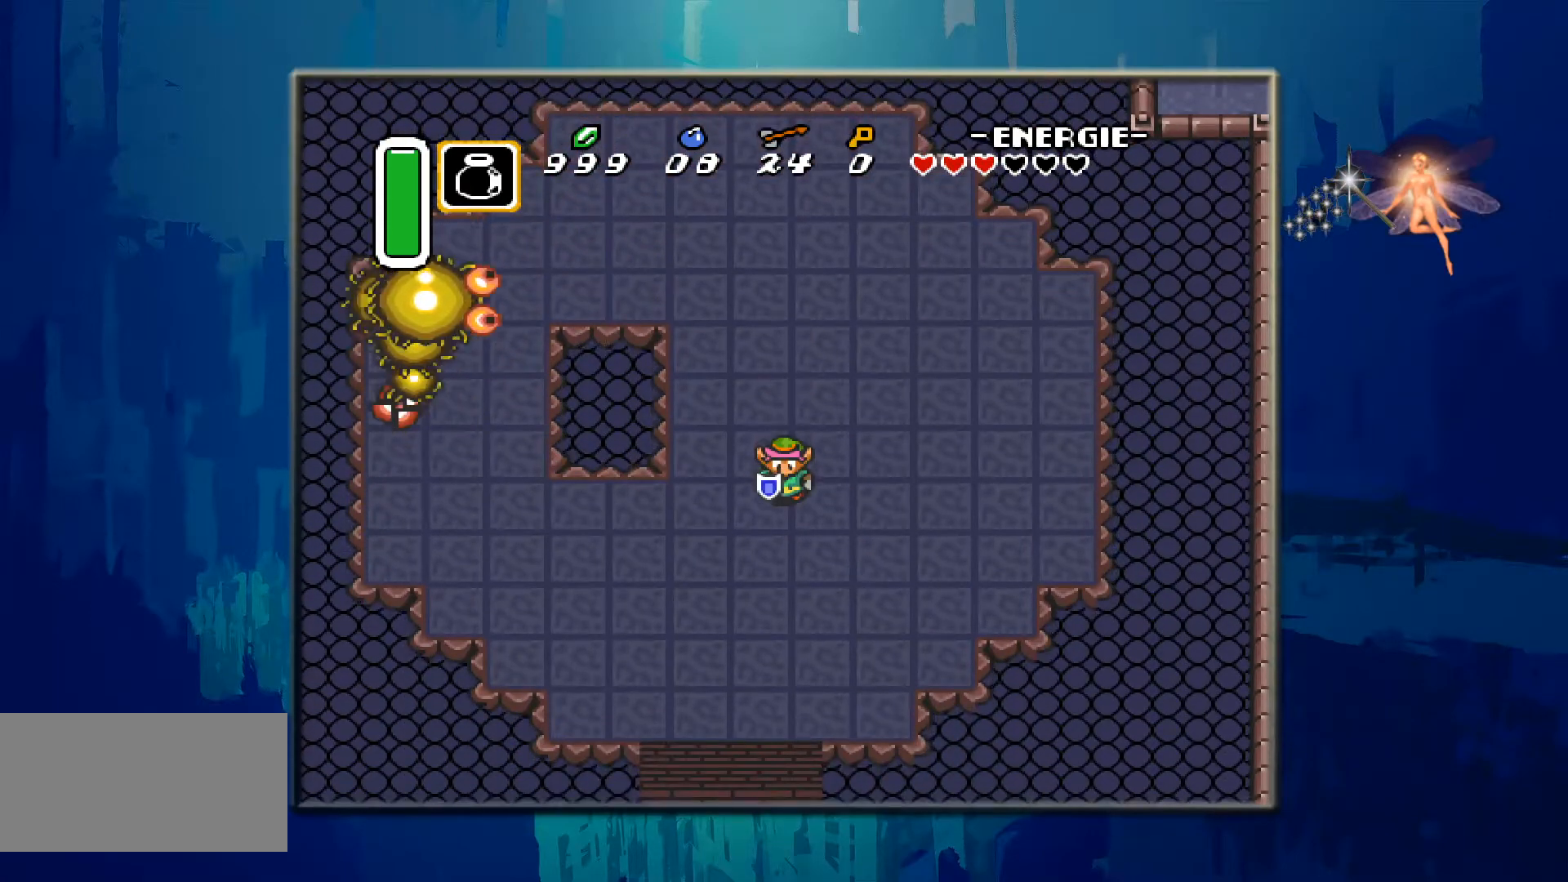
{"buttons": ["DPAD_UP"], "events": [[33, "DPAD_UP", "down"], [100, "DPAD_UP", "up"], [383, "DPAD_UP", "down"]]}
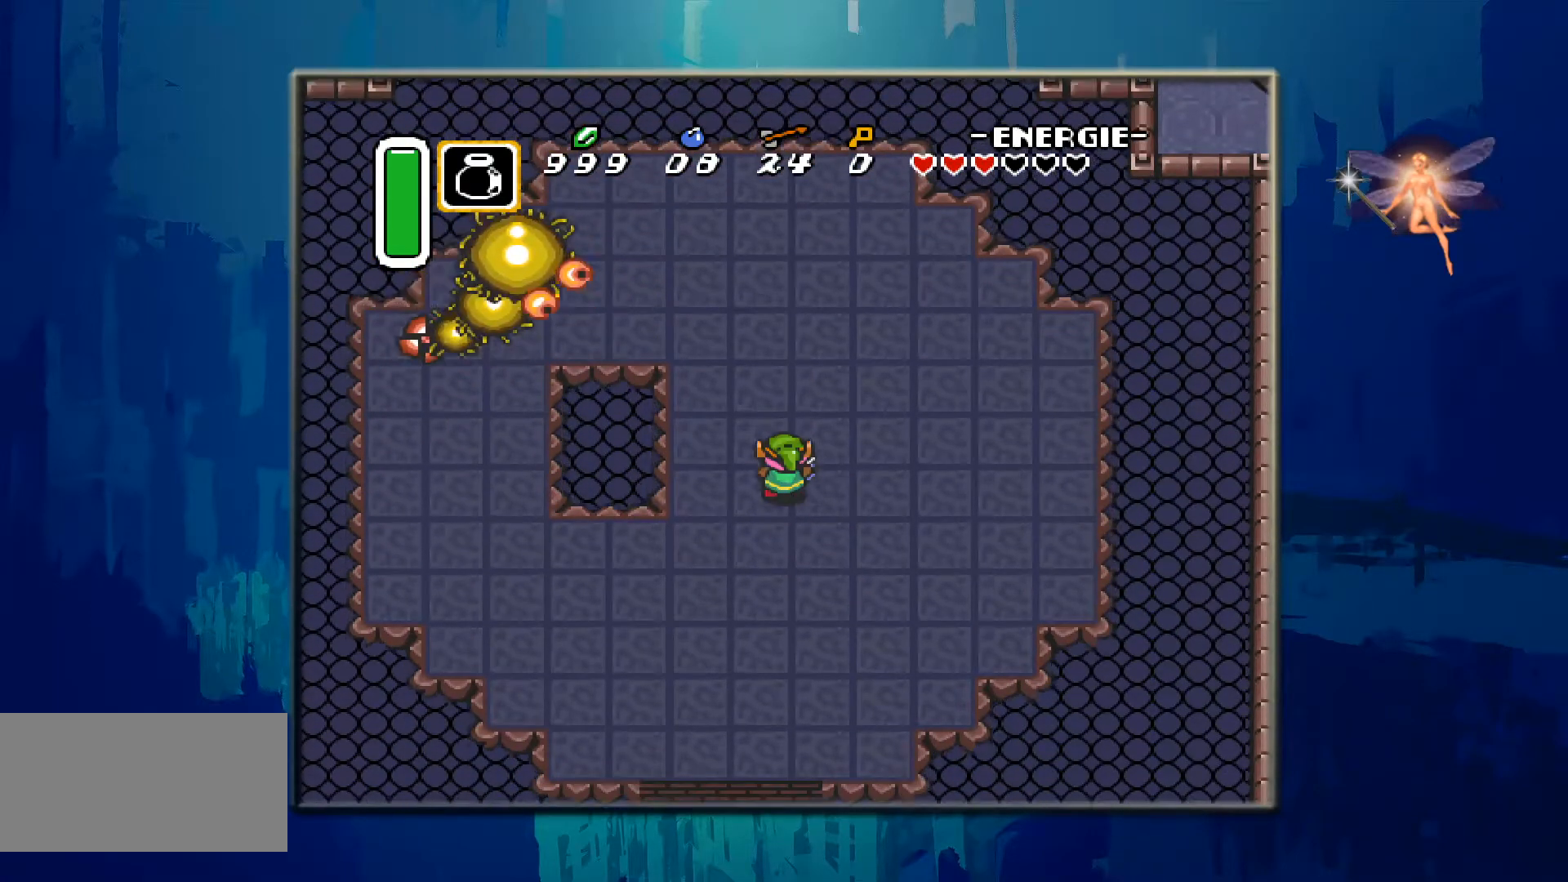
{"buttons": ["DPAD_DOWN", "DPAD_RIGHT"], "events": [[83, "DPAD_UP", "up"], [383, "DPAD_RIGHT", "down"], [467, "DPAD_DOWN", "down"]]}
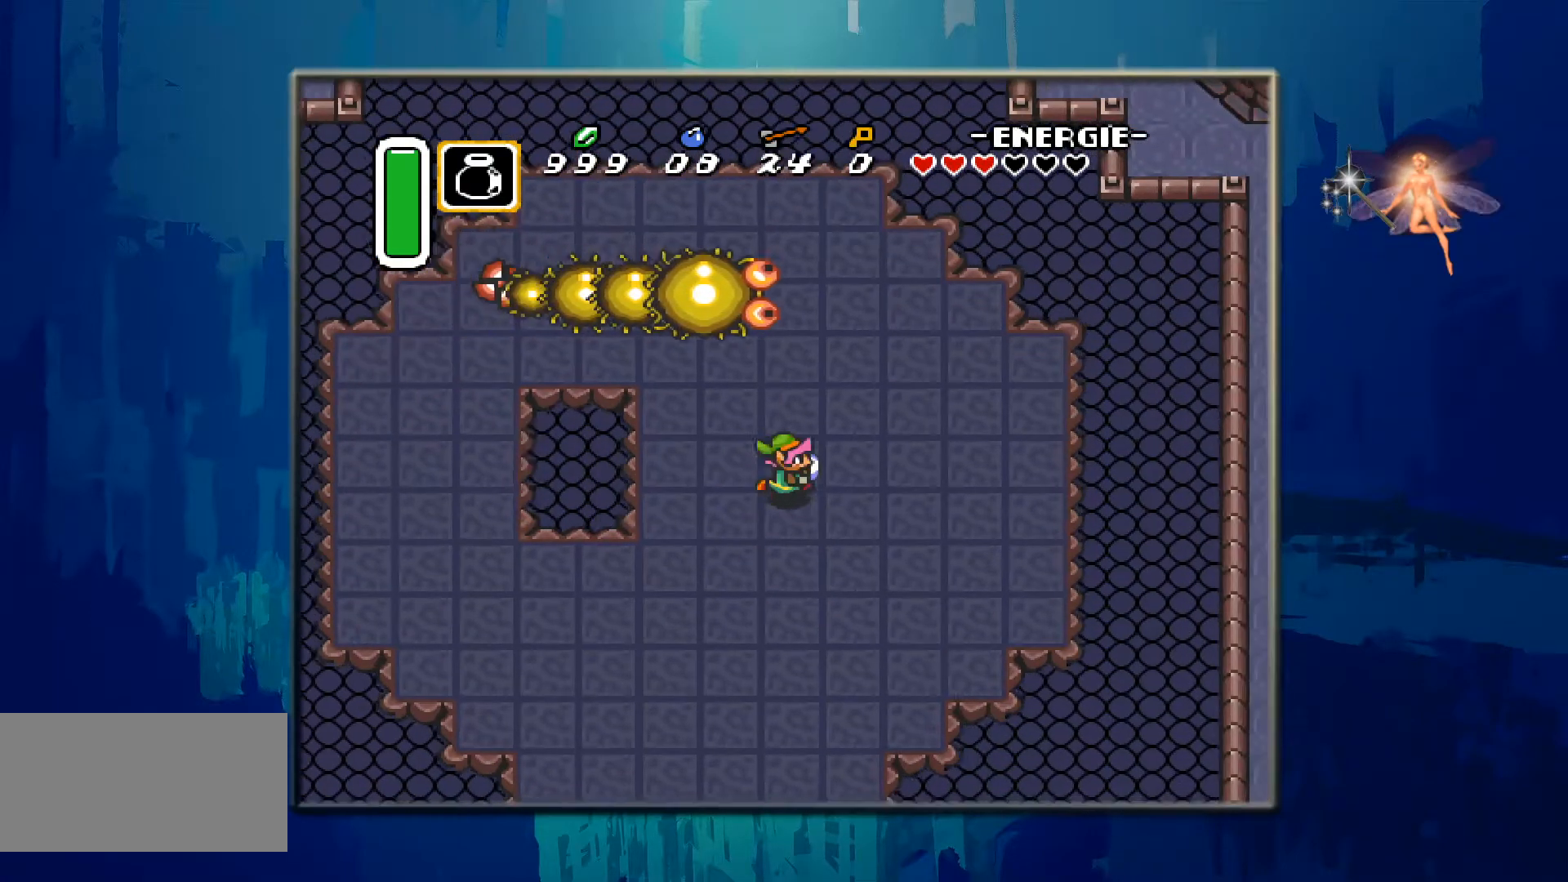
{"buttons": ["DPAD_DOWN"], "events": [[33, "DPAD_RIGHT", "up"], [383, "DPAD_LEFT", "down"], [483, "DPAD_LEFT", "up"]]}
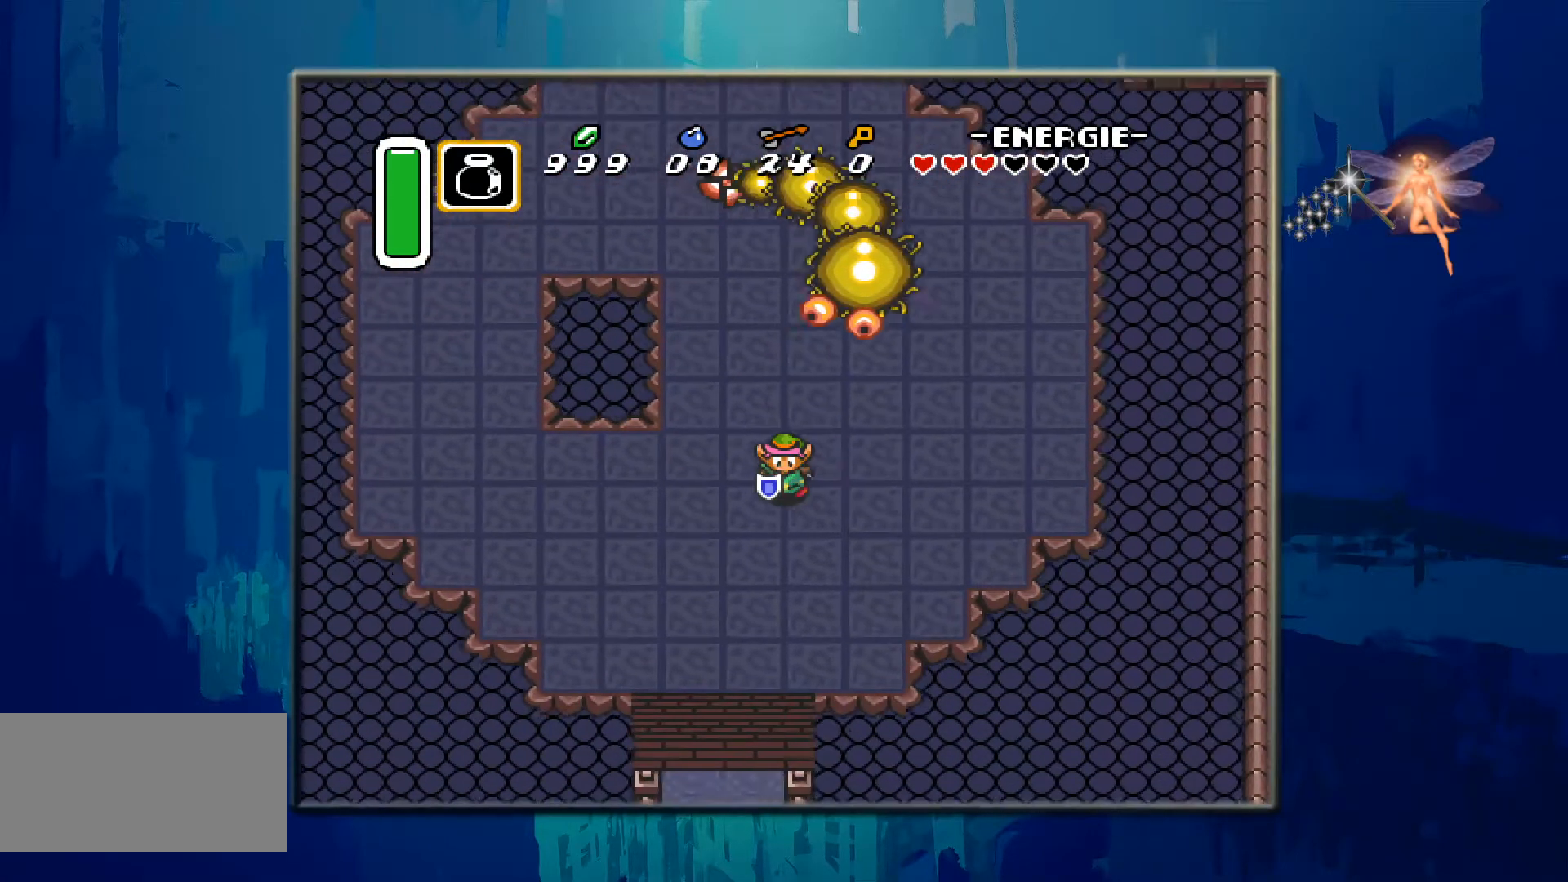
{"buttons": ["DPAD_DOWN"], "events": []}
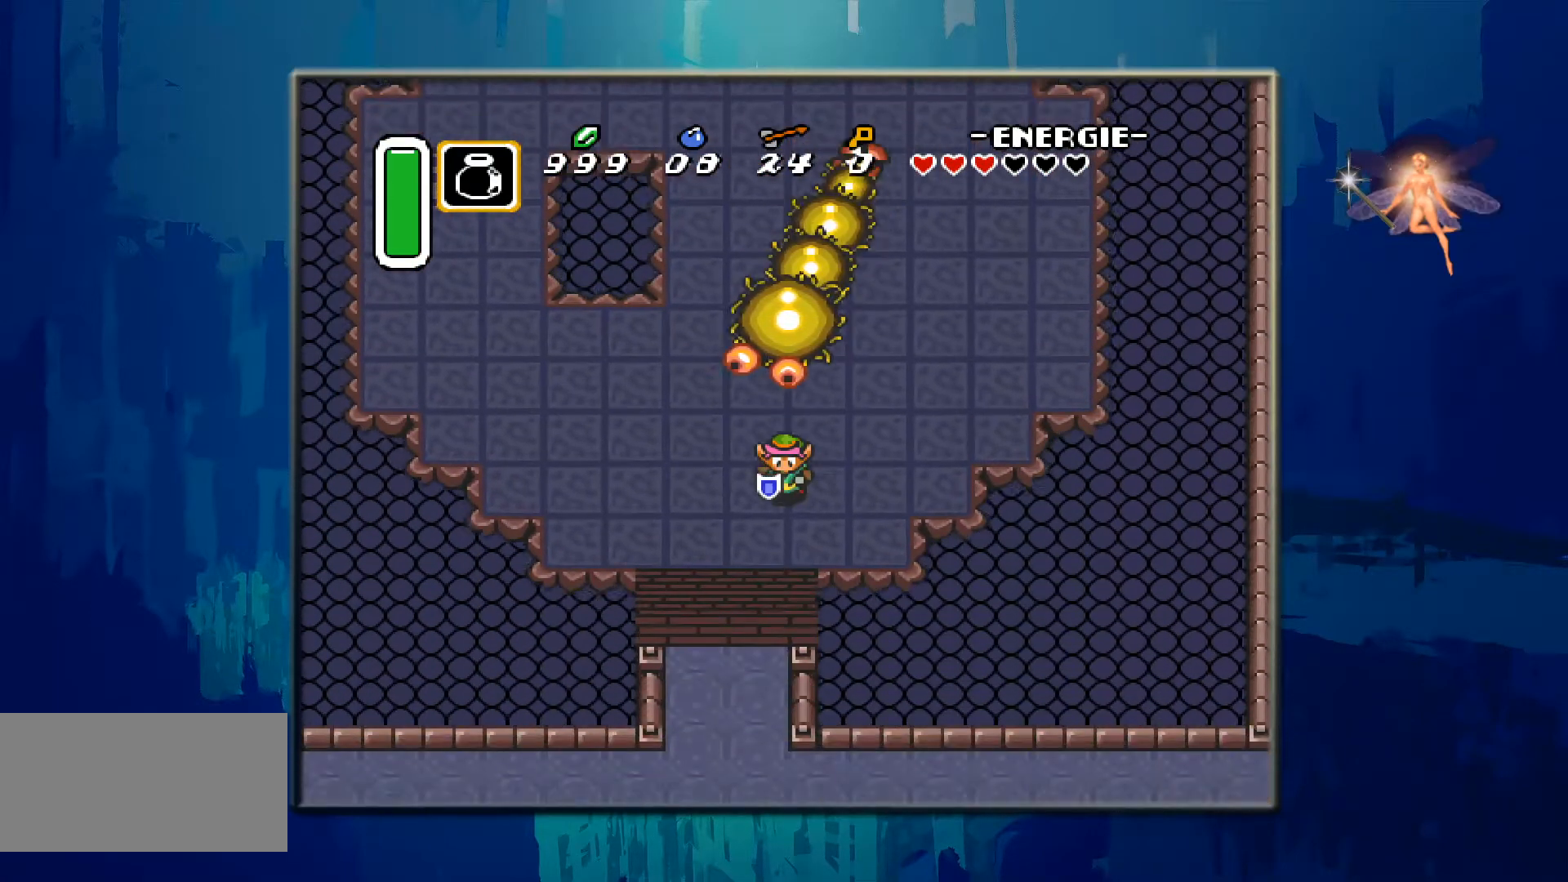
{"buttons": ["DPAD_DOWN"], "events": []}
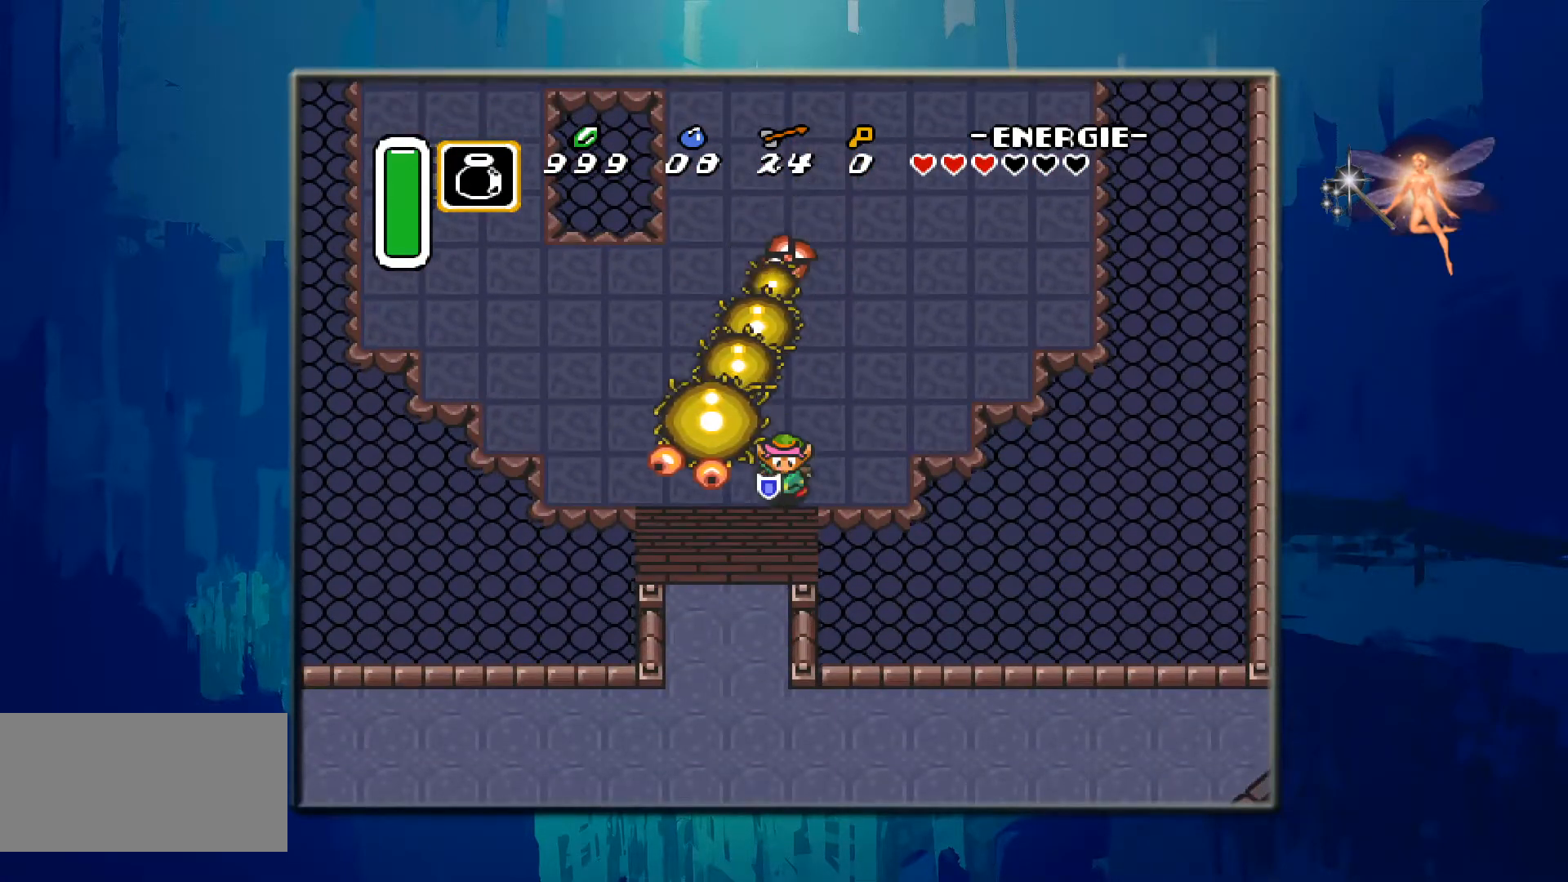
{"buttons": ["B", "DPAD_LEFT"], "events": [[117, "DPAD_DOWN", "up"], [417, "DPAD_LEFT", "down"], [500, "B", "down"]]}
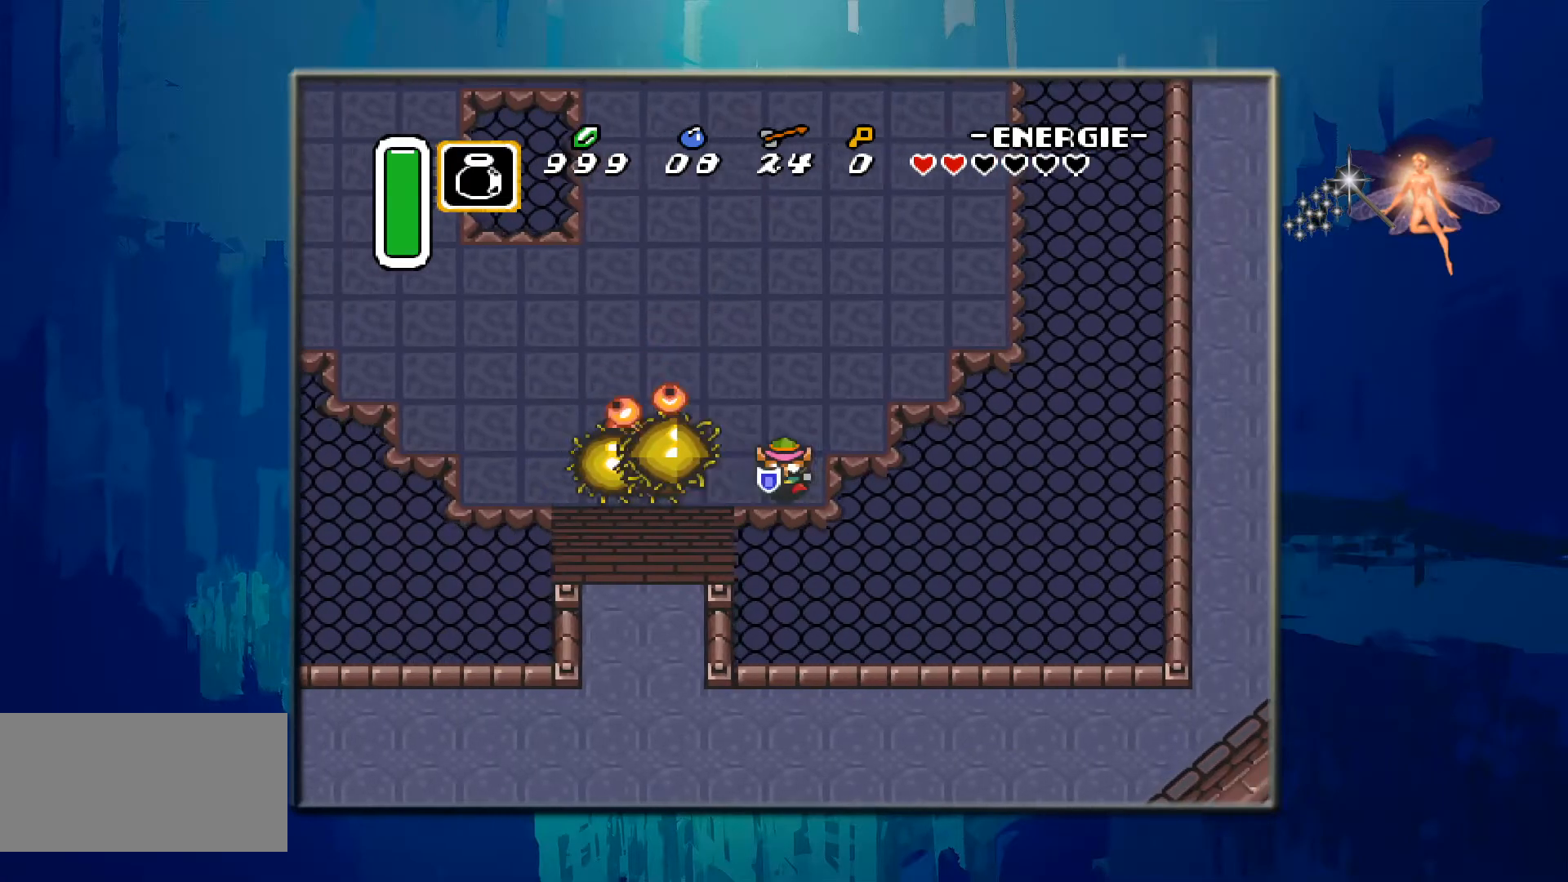
{"buttons": ["DPAD_UP", "DPAD_LEFT"], "events": [[183, "DPAD_UP", "down"], [217, "B", "up"], [317, "B", "down"], [450, "B", "up"]]}
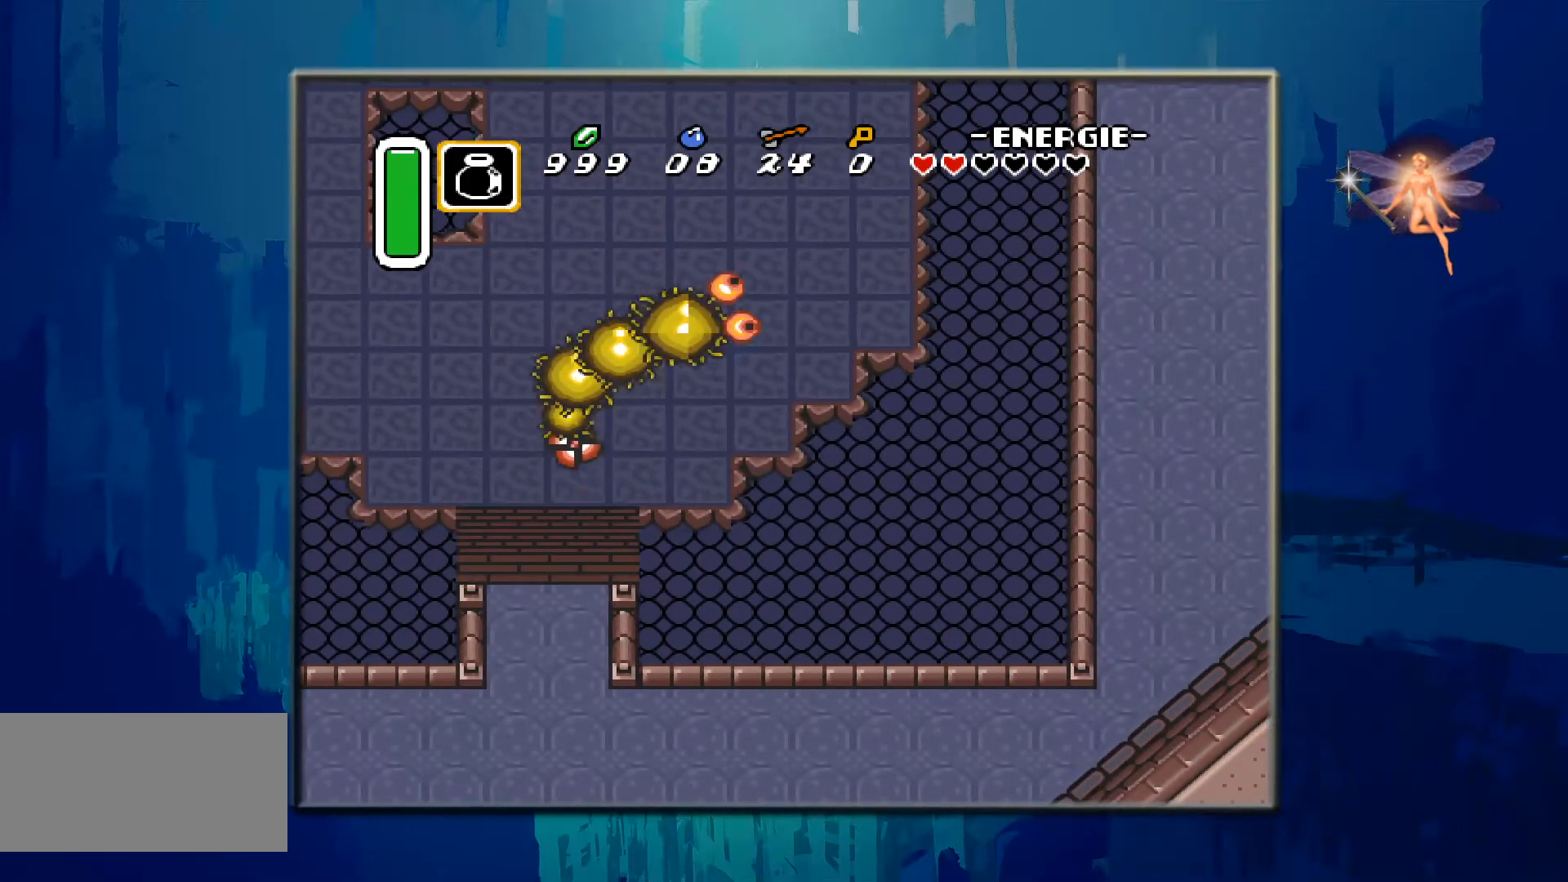
{"buttons": [], "events": [[50, "B", "down"], [267, "B", "up"], [267, "DPAD_UP", "up"], [350, "DPAD_LEFT", "up"]]}
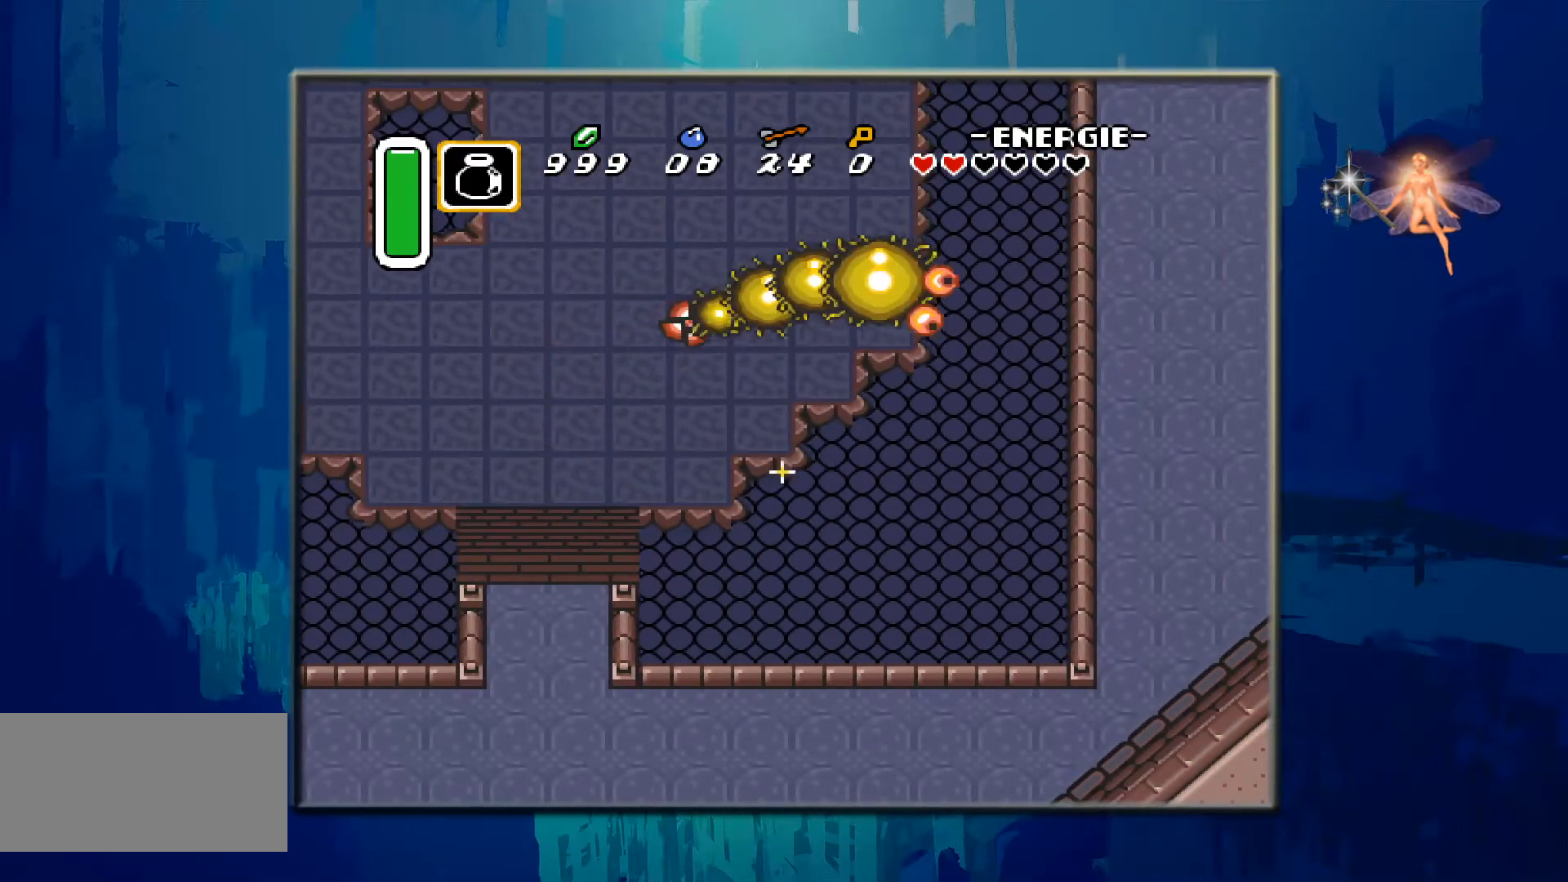
{"buttons": [], "events": []}